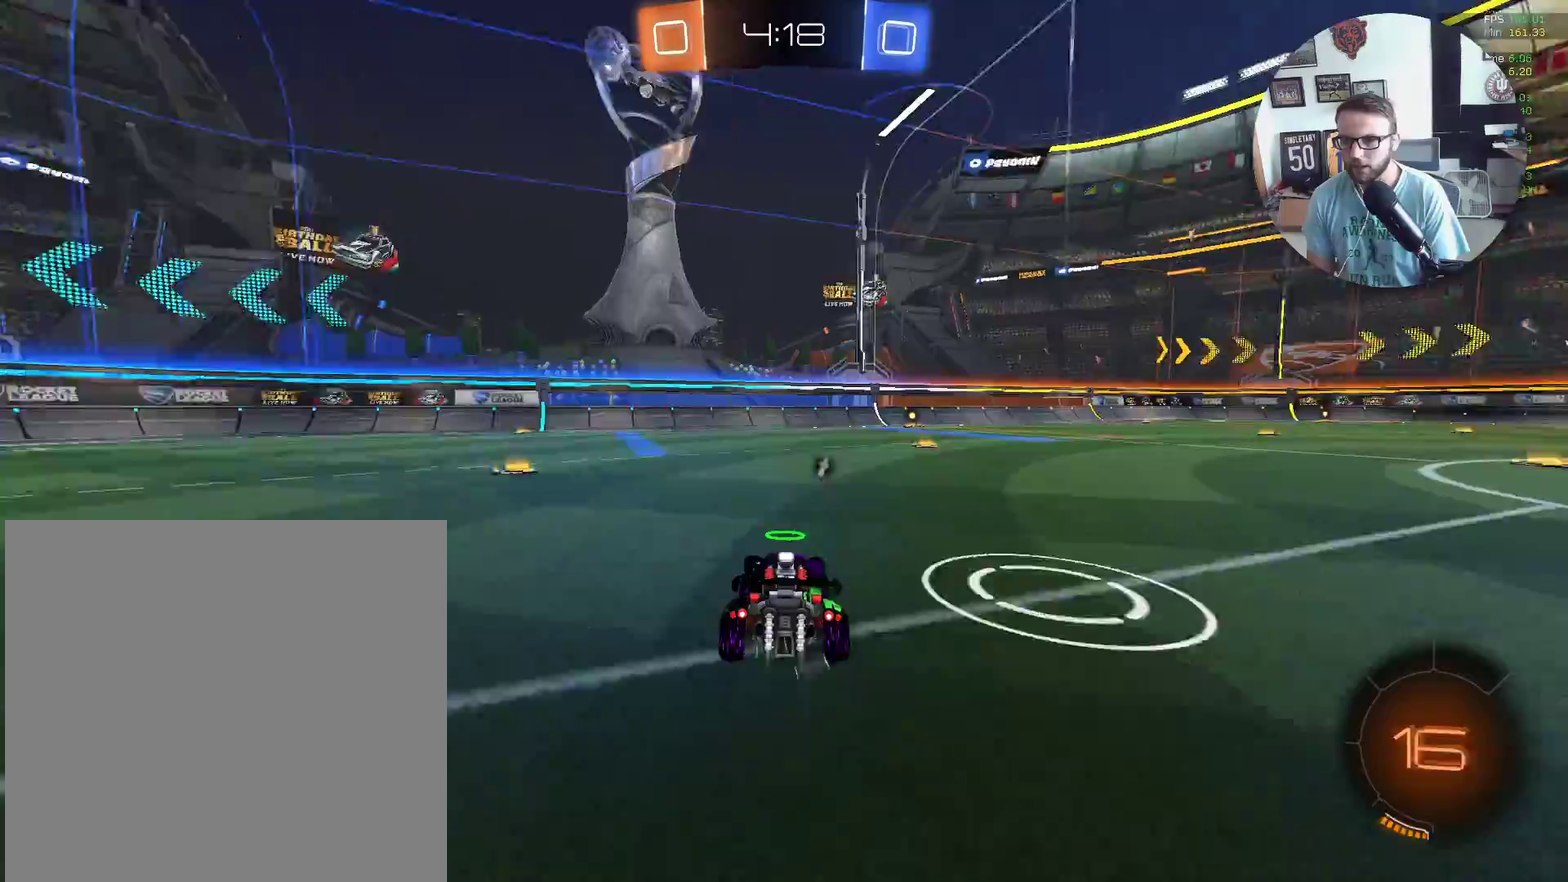
Gameplay with a controller (Xbox layout); each line is a JSON object with the inputs held at the frame after it. "events" lists button and stick changes between this image and that frame as [ms after this image, input, new state], when the widget could be followed in between. Not read: R3 right_stick.
{"buttons": ["X", "R2"], "left_stick": "down-left", "events": [[267, "left_stick", "center"], [467, "left_stick", "down-left"]]}
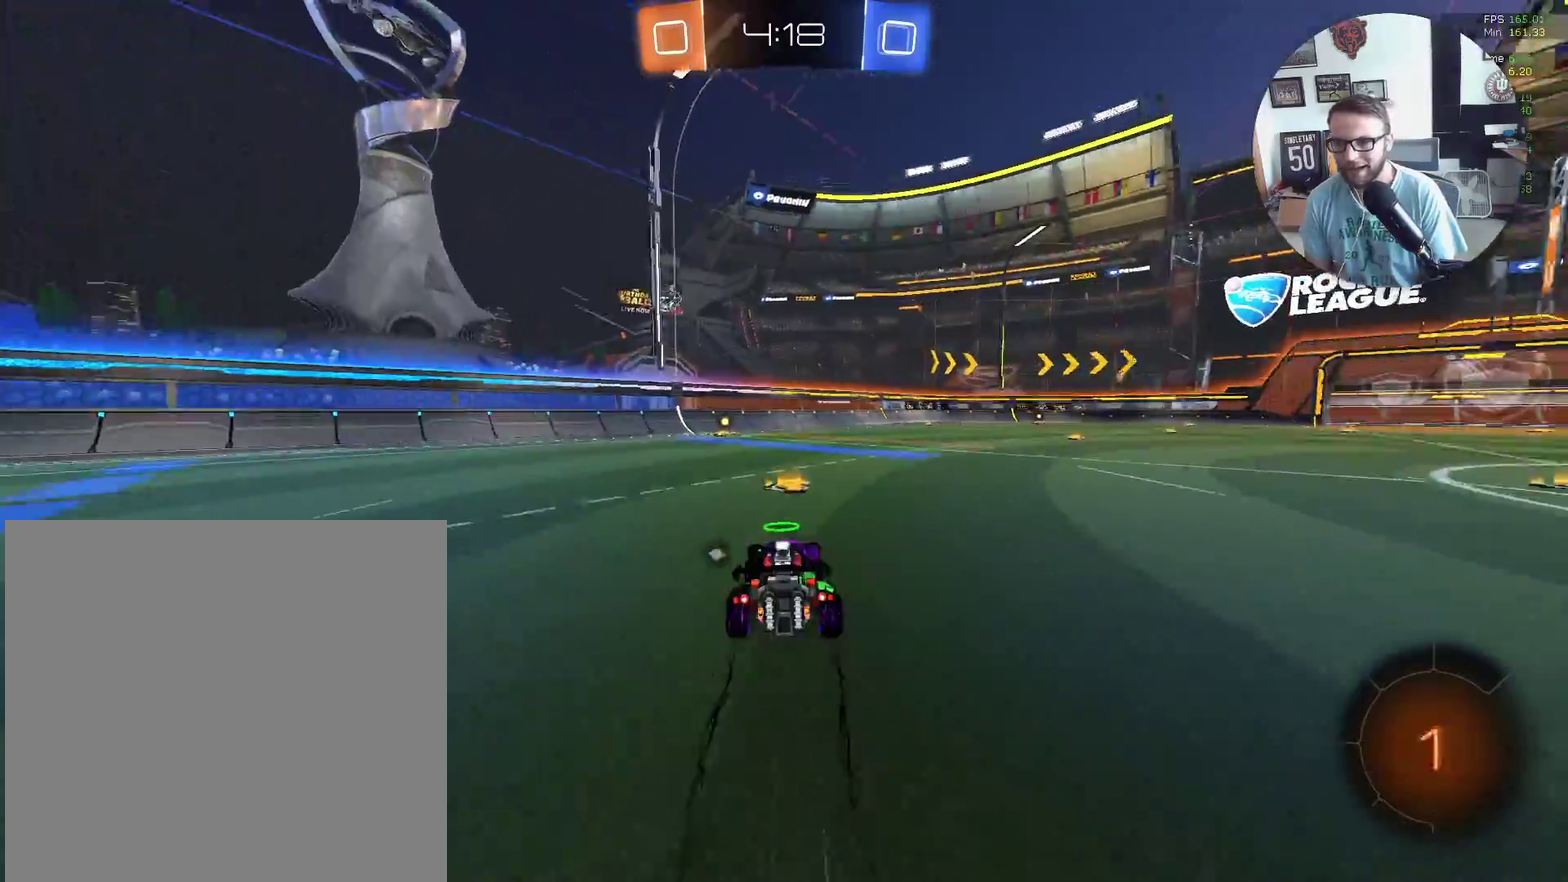
{"buttons": ["R2"], "left_stick": "center", "events": [[34, "X", "up"], [34, "left_stick", "center"], [134, "Y", "down"], [267, "Y", "up"]]}
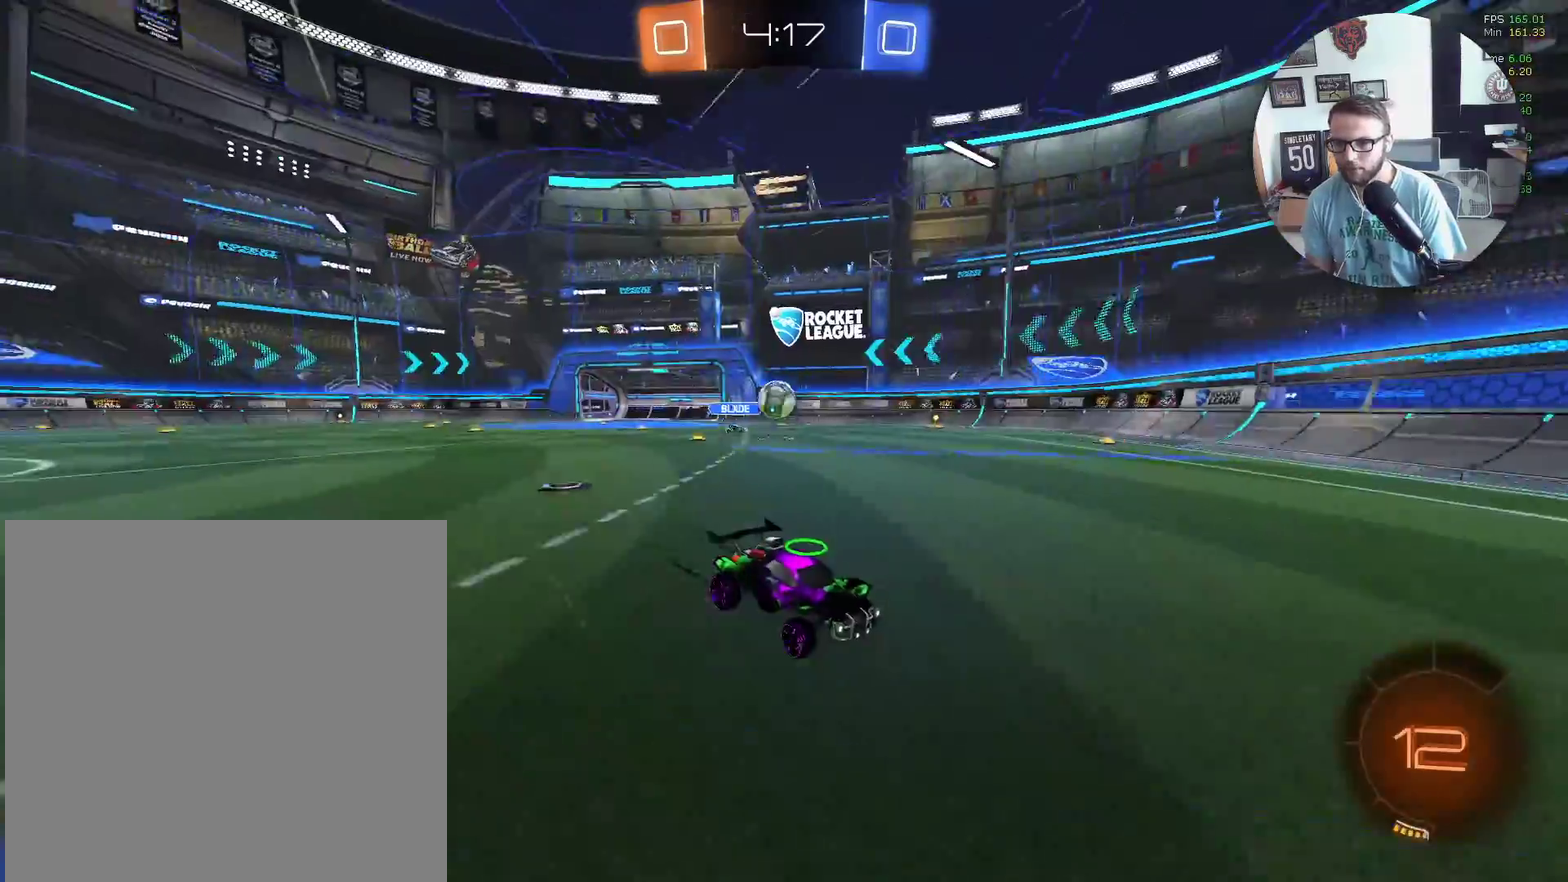
{"buttons": ["R2"], "left_stick": "left", "events": [[133, "left_stick", "left"], [200, "L1", "down"], [333, "L1", "up"]]}
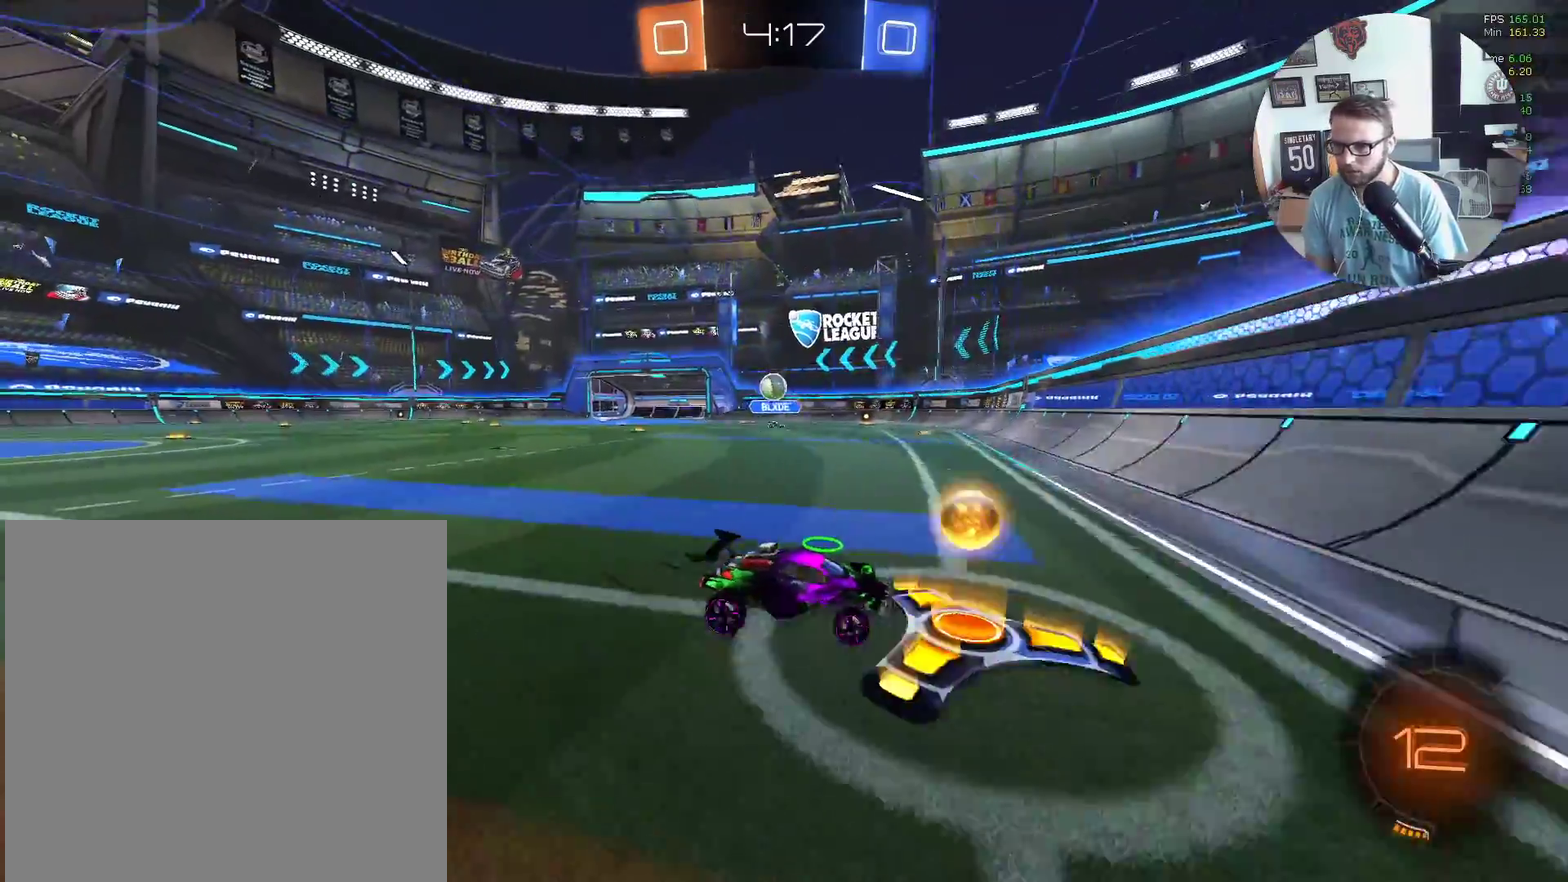
{"buttons": ["X", "R2"], "left_stick": "center", "events": [[100, "X", "down"], [501, "left_stick", "center"]]}
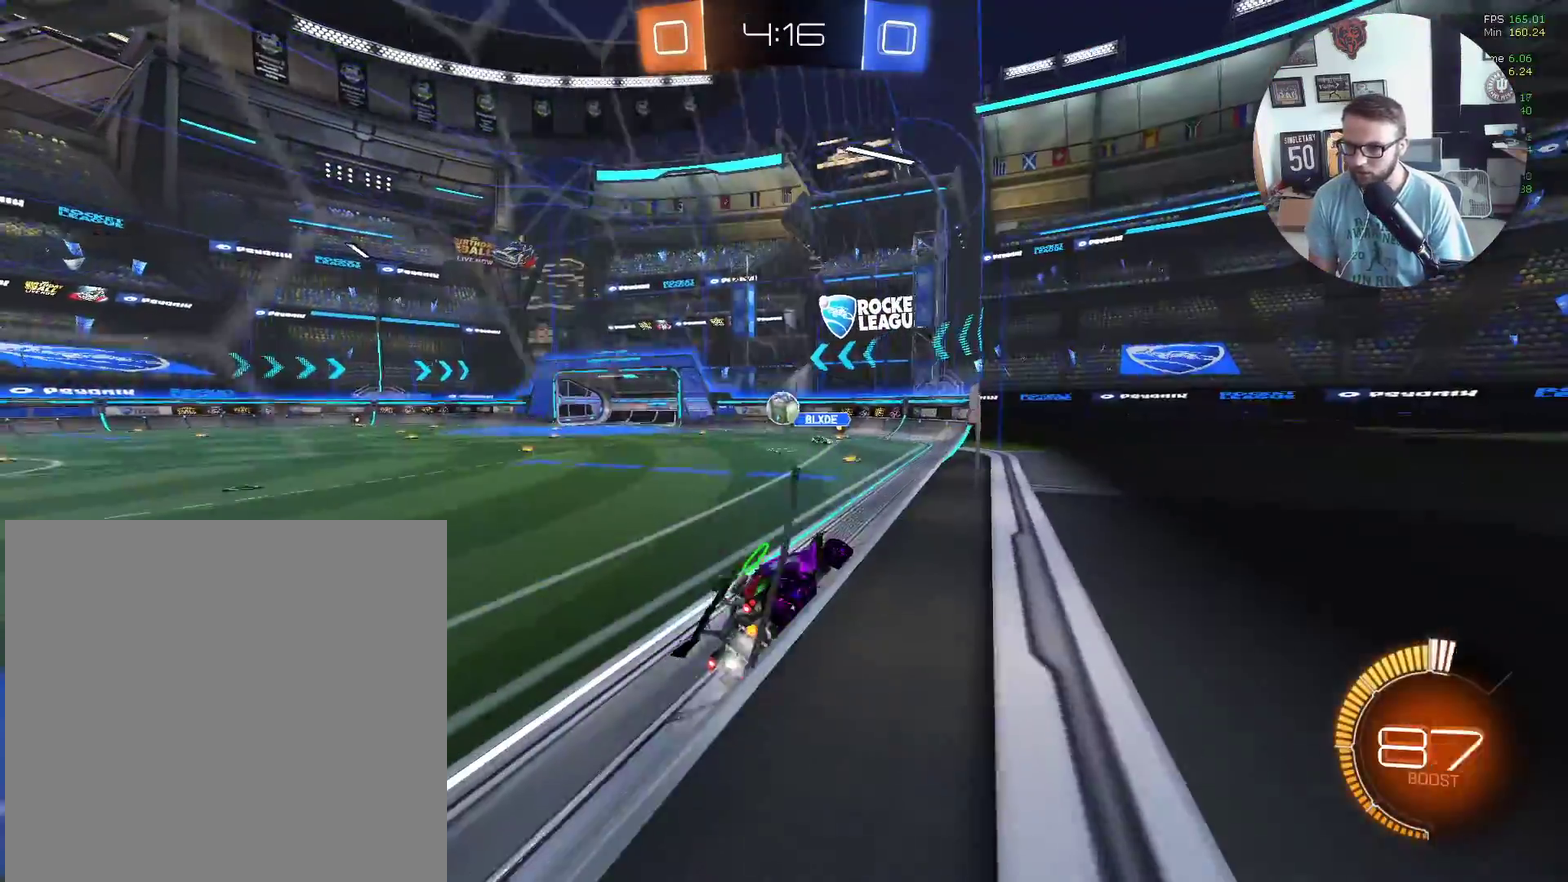
{"buttons": ["R2"], "left_stick": "down-left", "events": [[267, "X", "up"], [400, "left_stick", "down-left"]]}
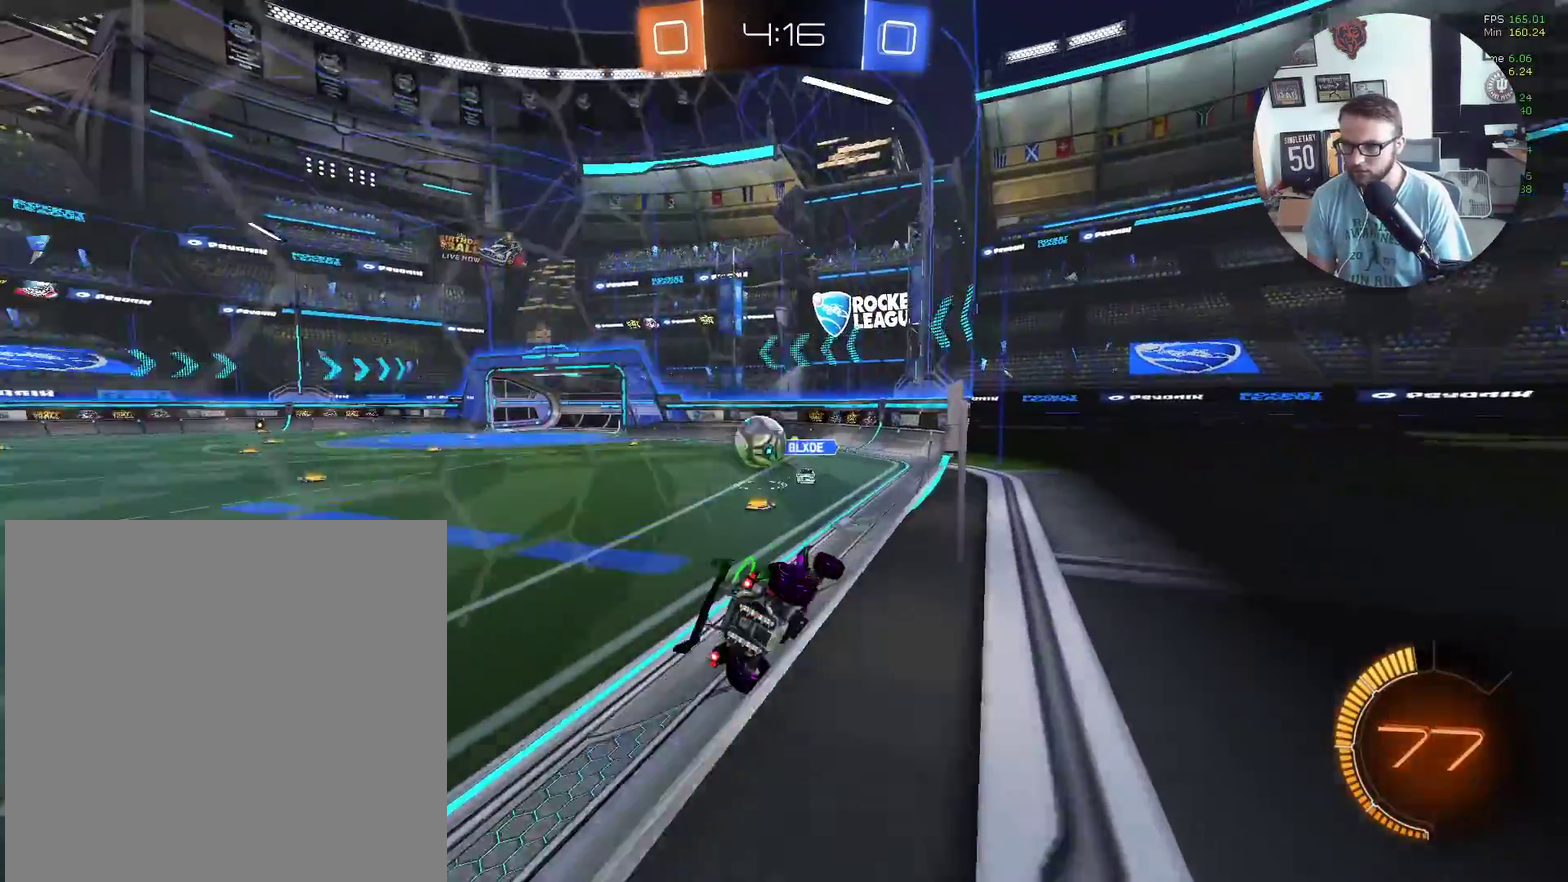
{"buttons": ["X", "R2"], "left_stick": "down-left", "events": [[100, "L1", "down"], [267, "X", "down"], [334, "L1", "up"]]}
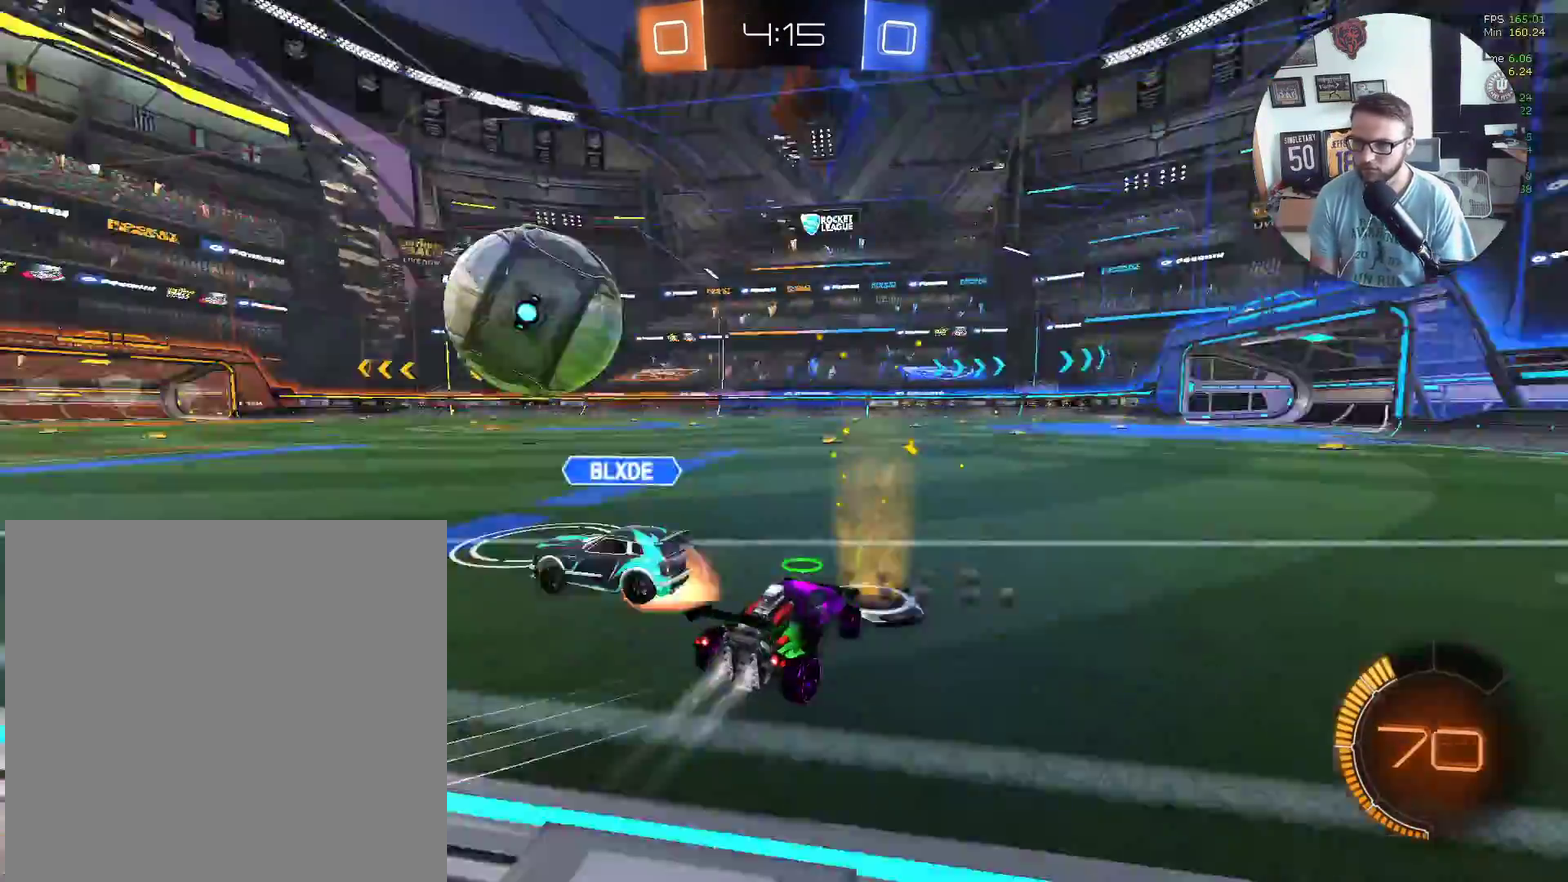
{"buttons": ["X", "R2"], "left_stick": "down-left", "events": []}
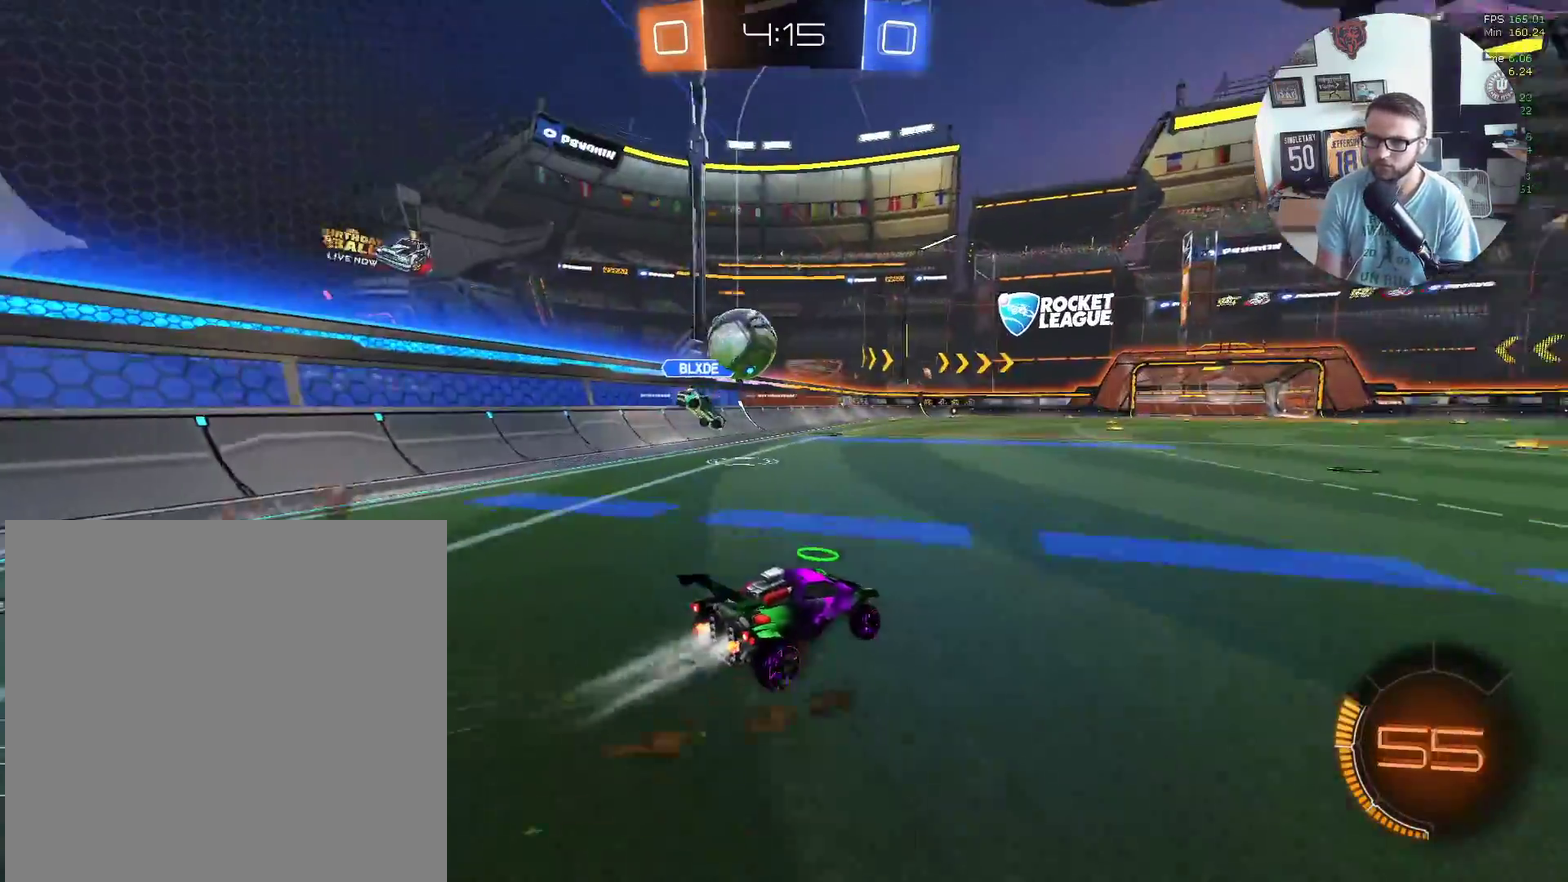
{"buttons": ["X", "R2"], "left_stick": "center", "events": [[100, "left_stick", "center"]]}
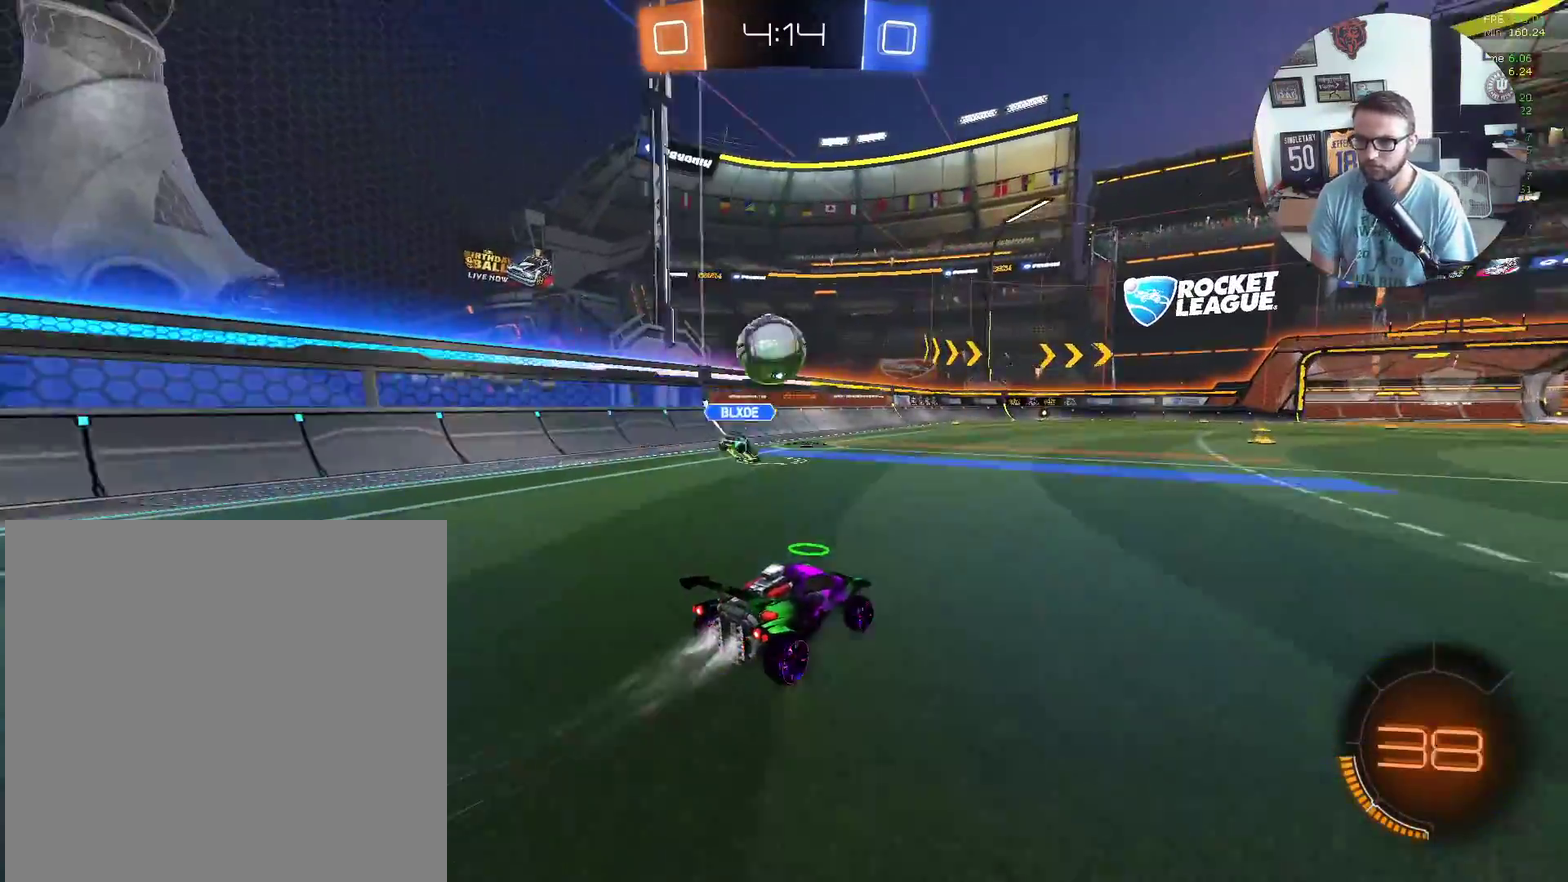
{"buttons": ["R2"], "left_stick": "center", "events": [[433, "X", "up"]]}
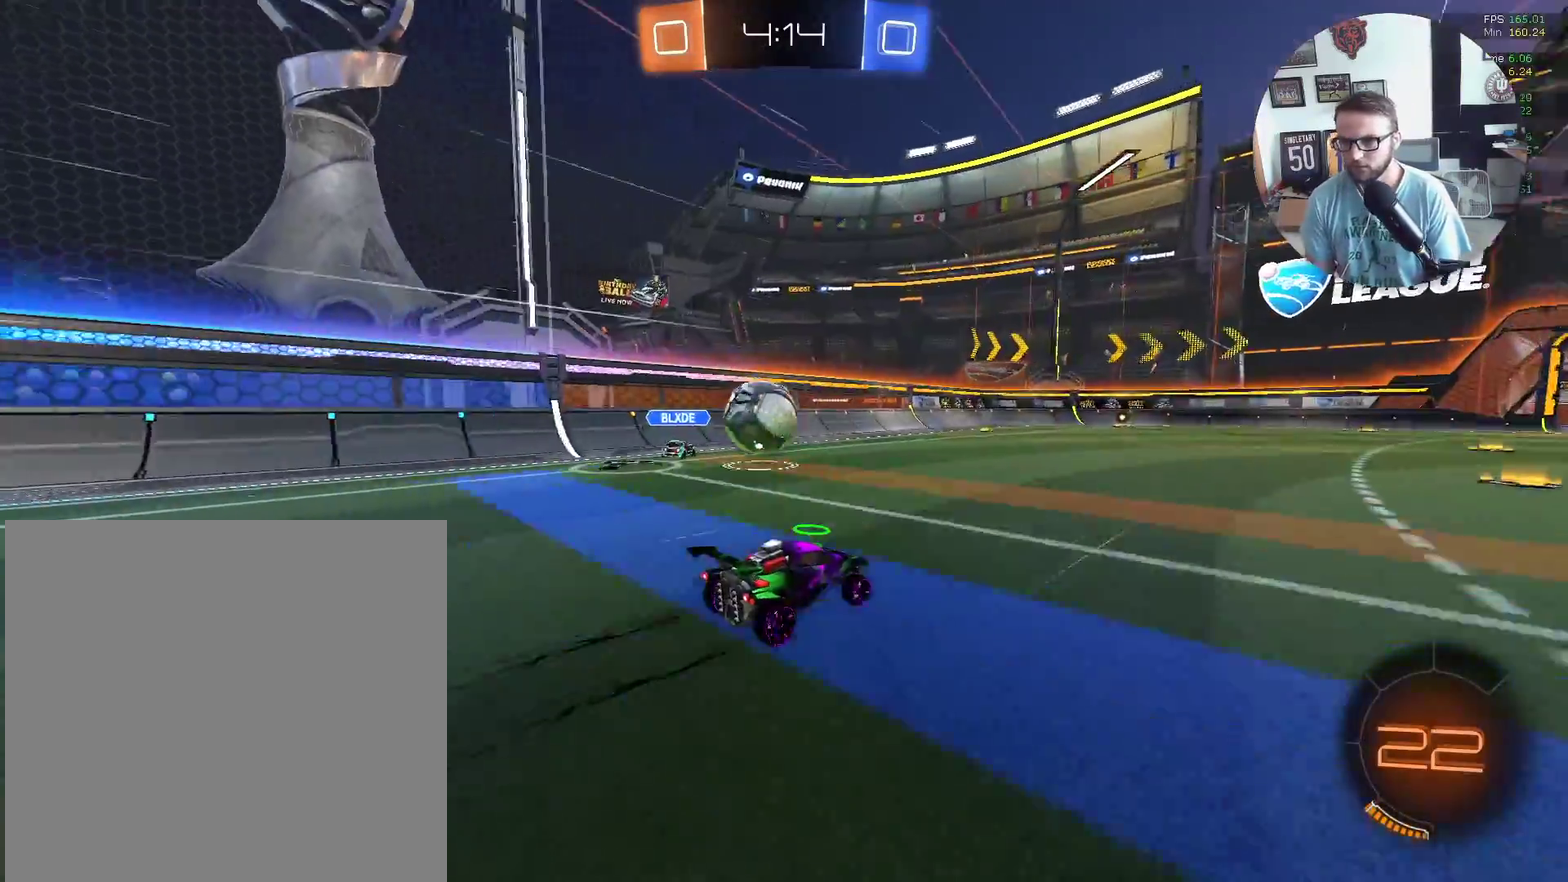
{"buttons": ["L2", "R2"], "left_stick": "down-left", "events": [[200, "left_stick", "down-left"], [334, "L2", "down"], [401, "R2", "up"], [501, "R2", "down"]]}
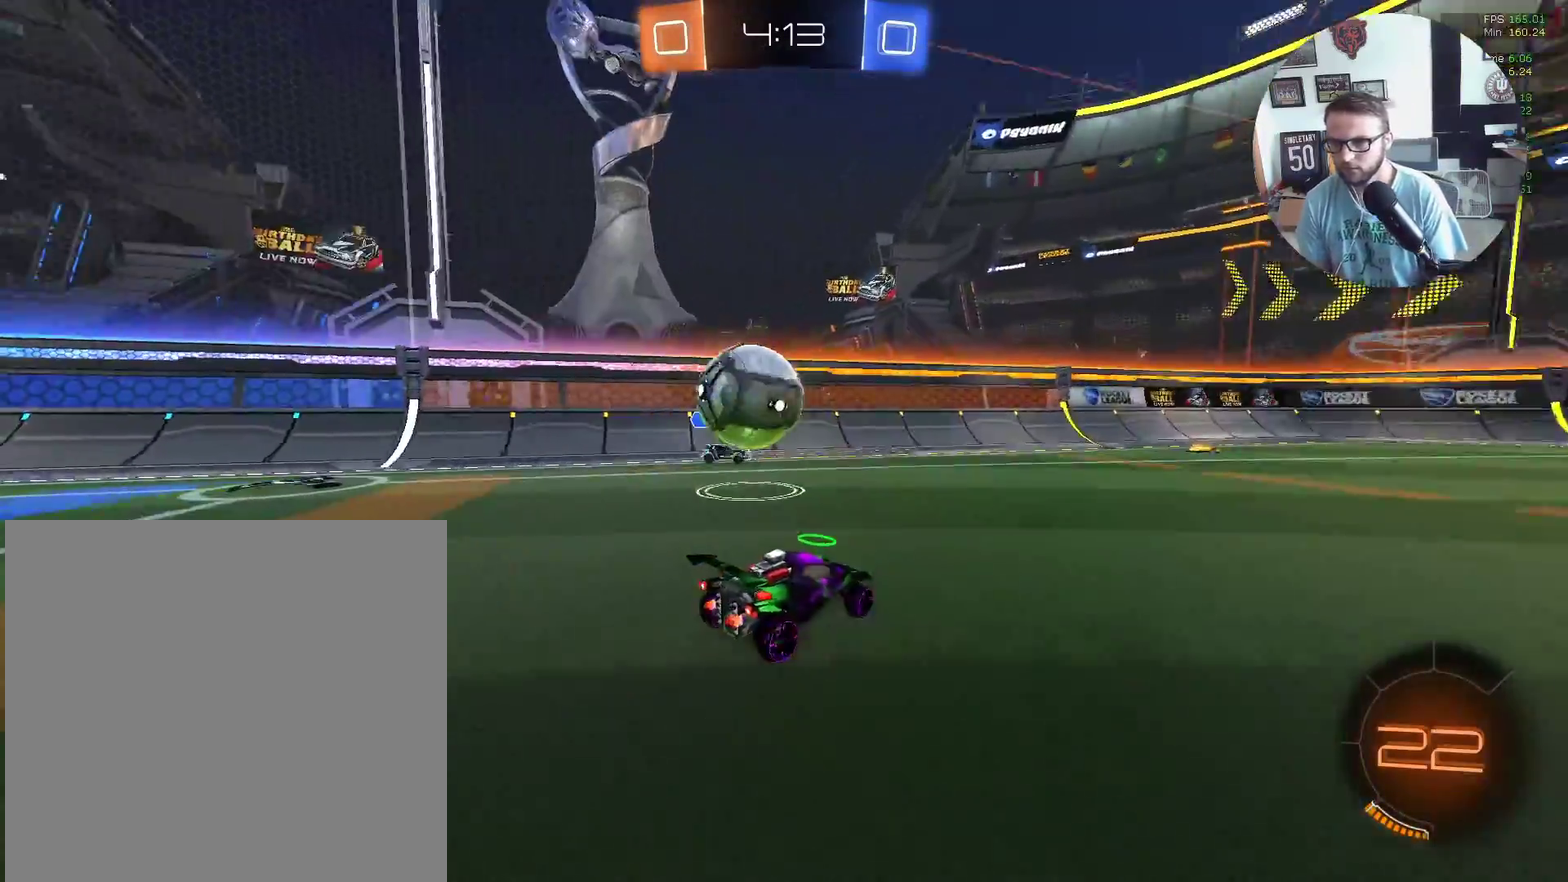
{"buttons": ["R2"], "left_stick": "down-right", "events": [[66, "A", "down"], [100, "L2", "up"], [133, "left_stick", "up"], [233, "A", "up"], [233, "left_stick", "right"], [333, "left_stick", "down-right"]]}
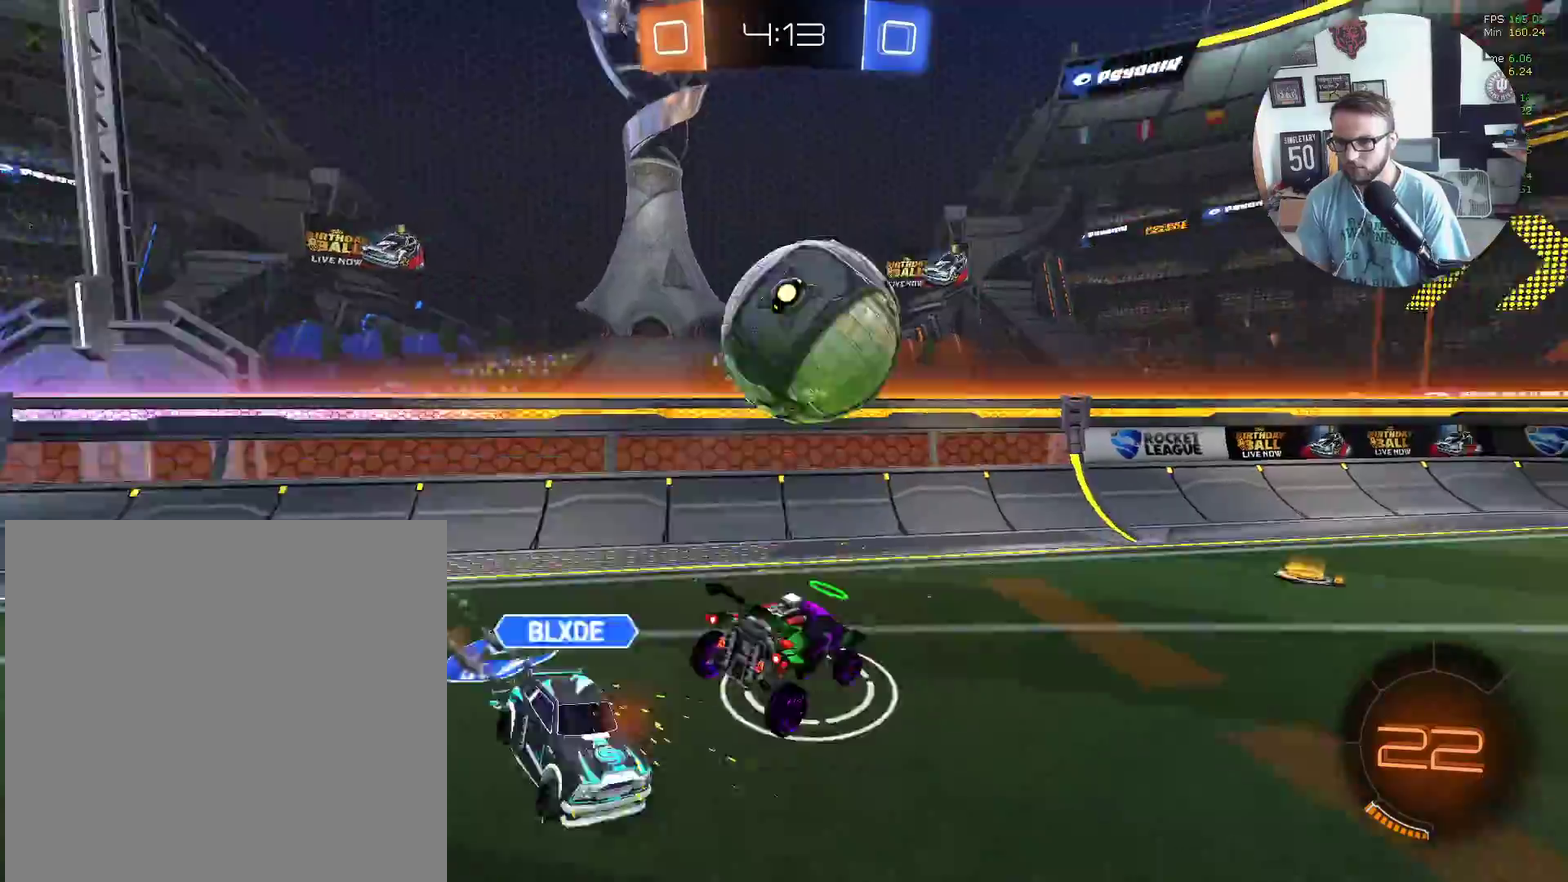
{"buttons": ["R2"], "left_stick": "up-left", "events": [[100, "left_stick", "right"], [167, "left_stick", "down-right"], [267, "left_stick", "left"], [300, "Y", "down"], [334, "left_stick", "up-left"], [434, "Y", "up"]]}
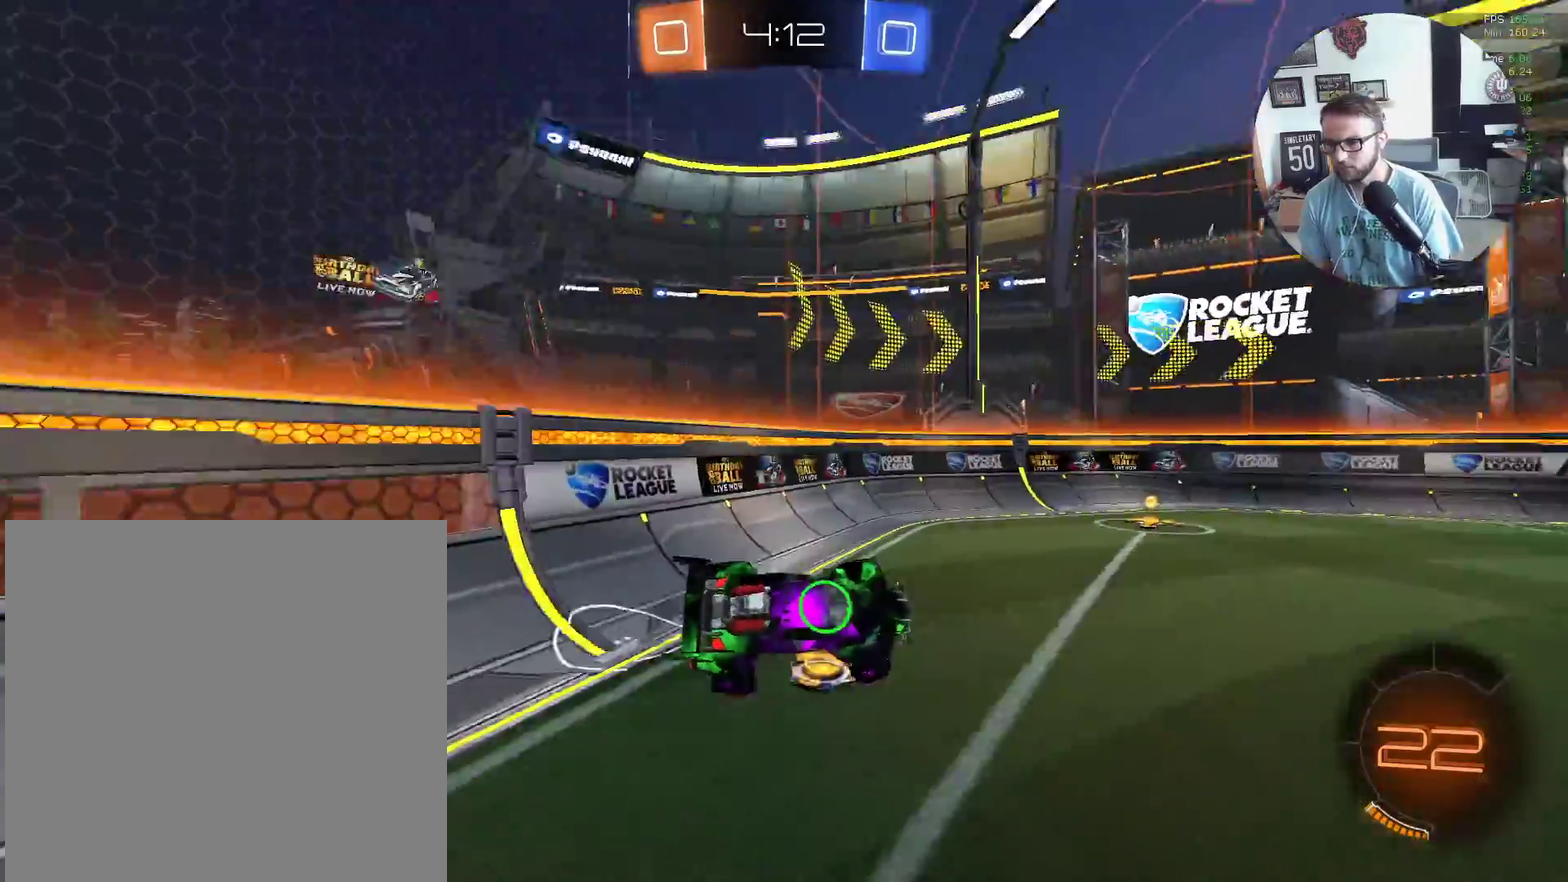
{"buttons": ["L1", "R2"], "left_stick": "left", "events": [[300, "left_stick", "left"], [400, "L1", "down"]]}
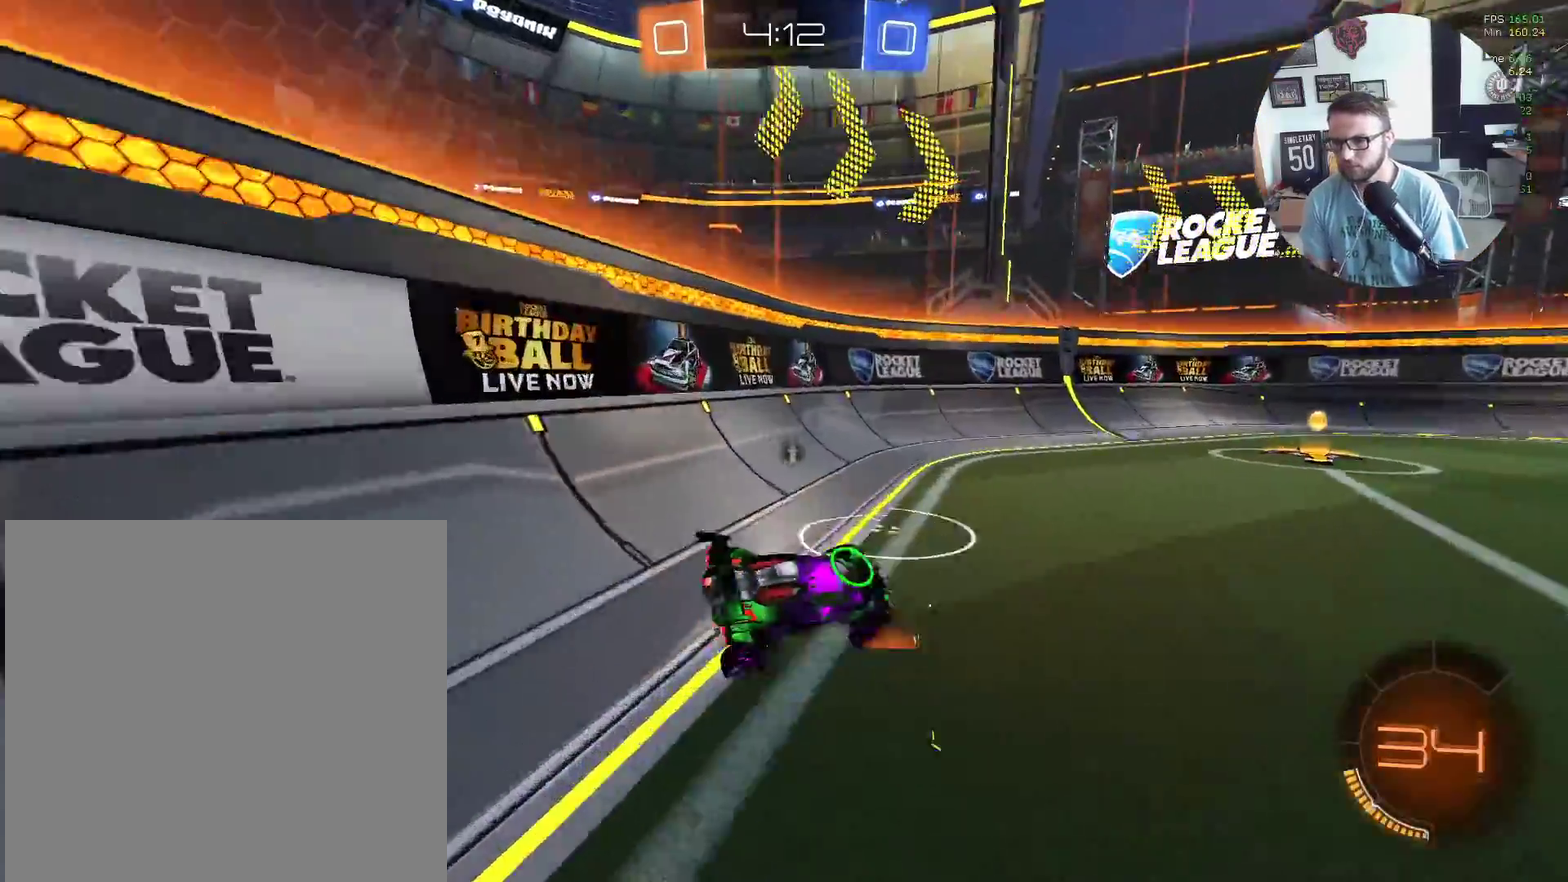
{"buttons": ["X", "R2"], "left_stick": "up-right", "events": [[34, "left_stick", "down-left"], [67, "L1", "up"], [100, "X", "down"], [367, "left_stick", "center"], [434, "left_stick", "up-right"]]}
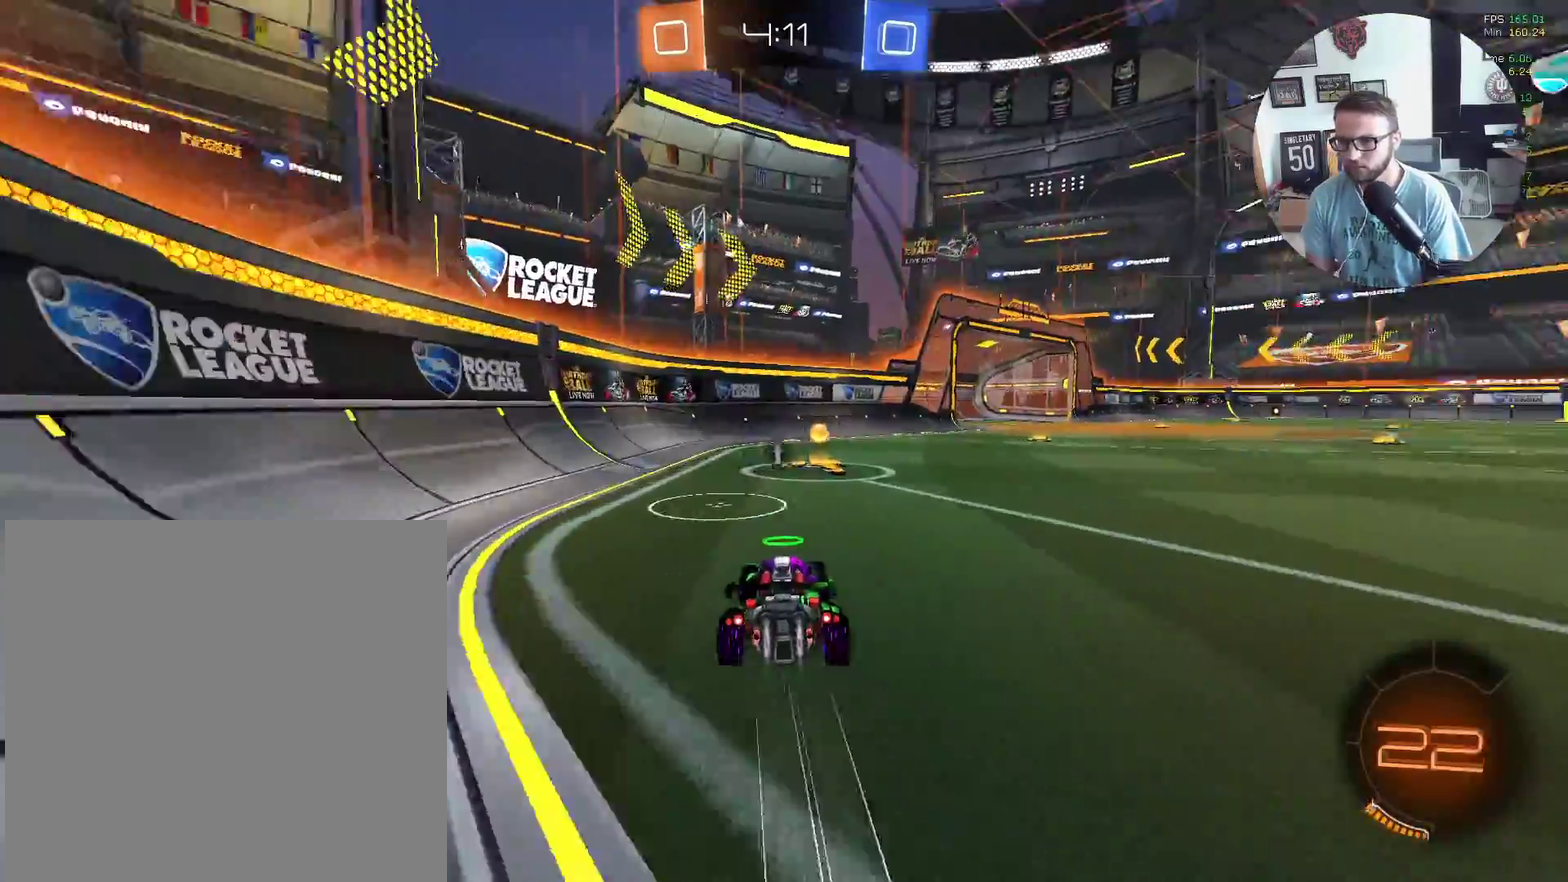
{"buttons": ["R2"], "left_stick": "down-left", "events": [[33, "left_stick", "center"], [66, "Y", "down"], [100, "left_stick", "left"], [167, "left_stick", "down-left"], [200, "Y", "up"], [267, "left_stick", "center"], [333, "X", "up"], [333, "left_stick", "down-left"]]}
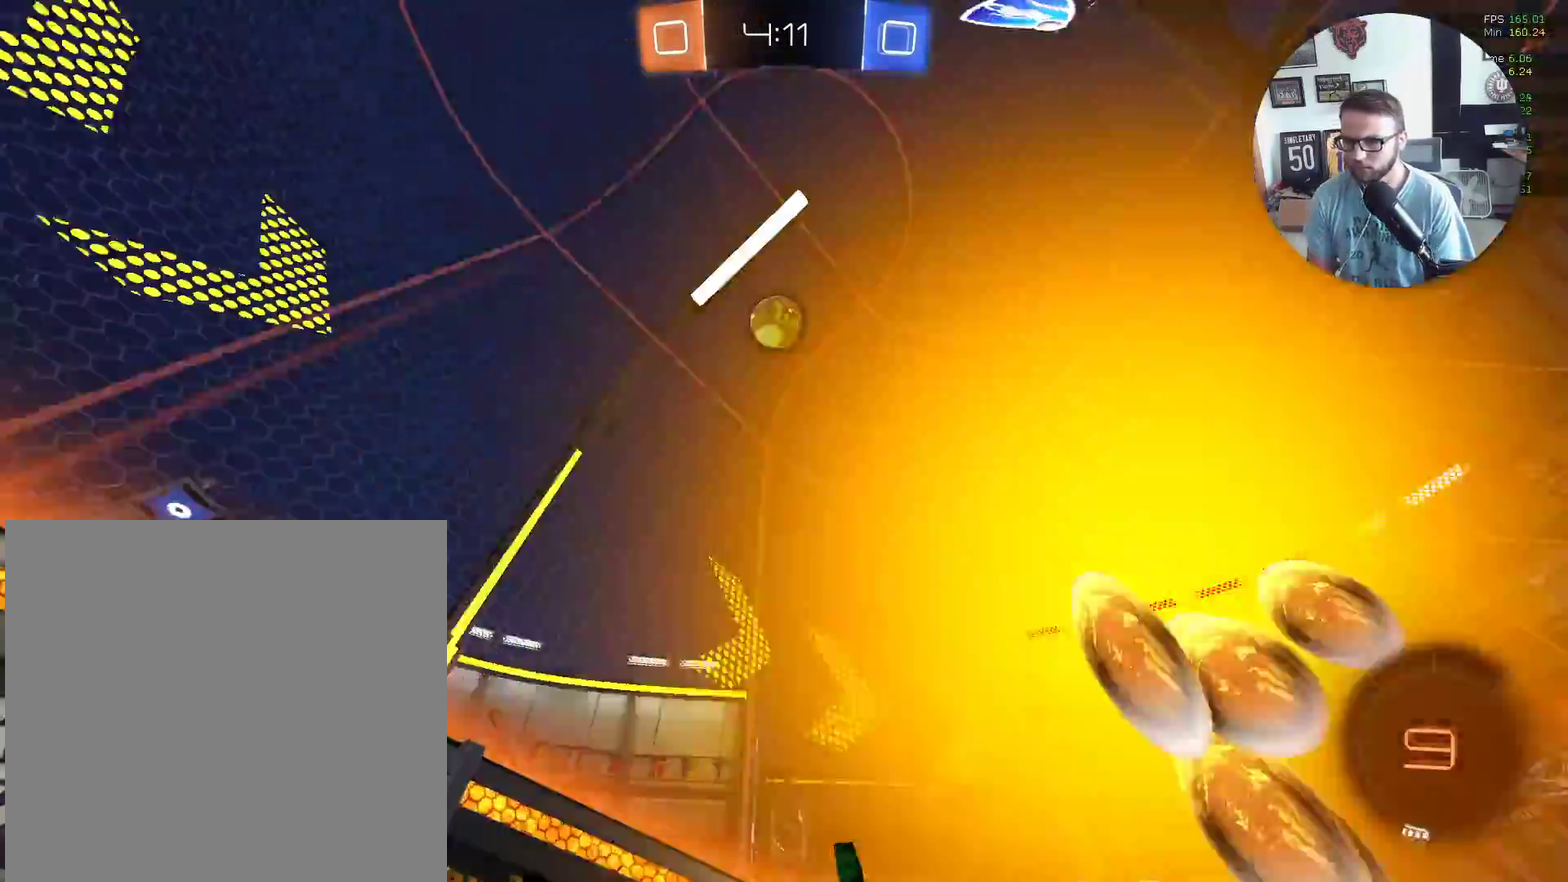
{"buttons": ["R2"], "left_stick": "right", "events": [[100, "left_stick", "center"], [467, "left_stick", "right"]]}
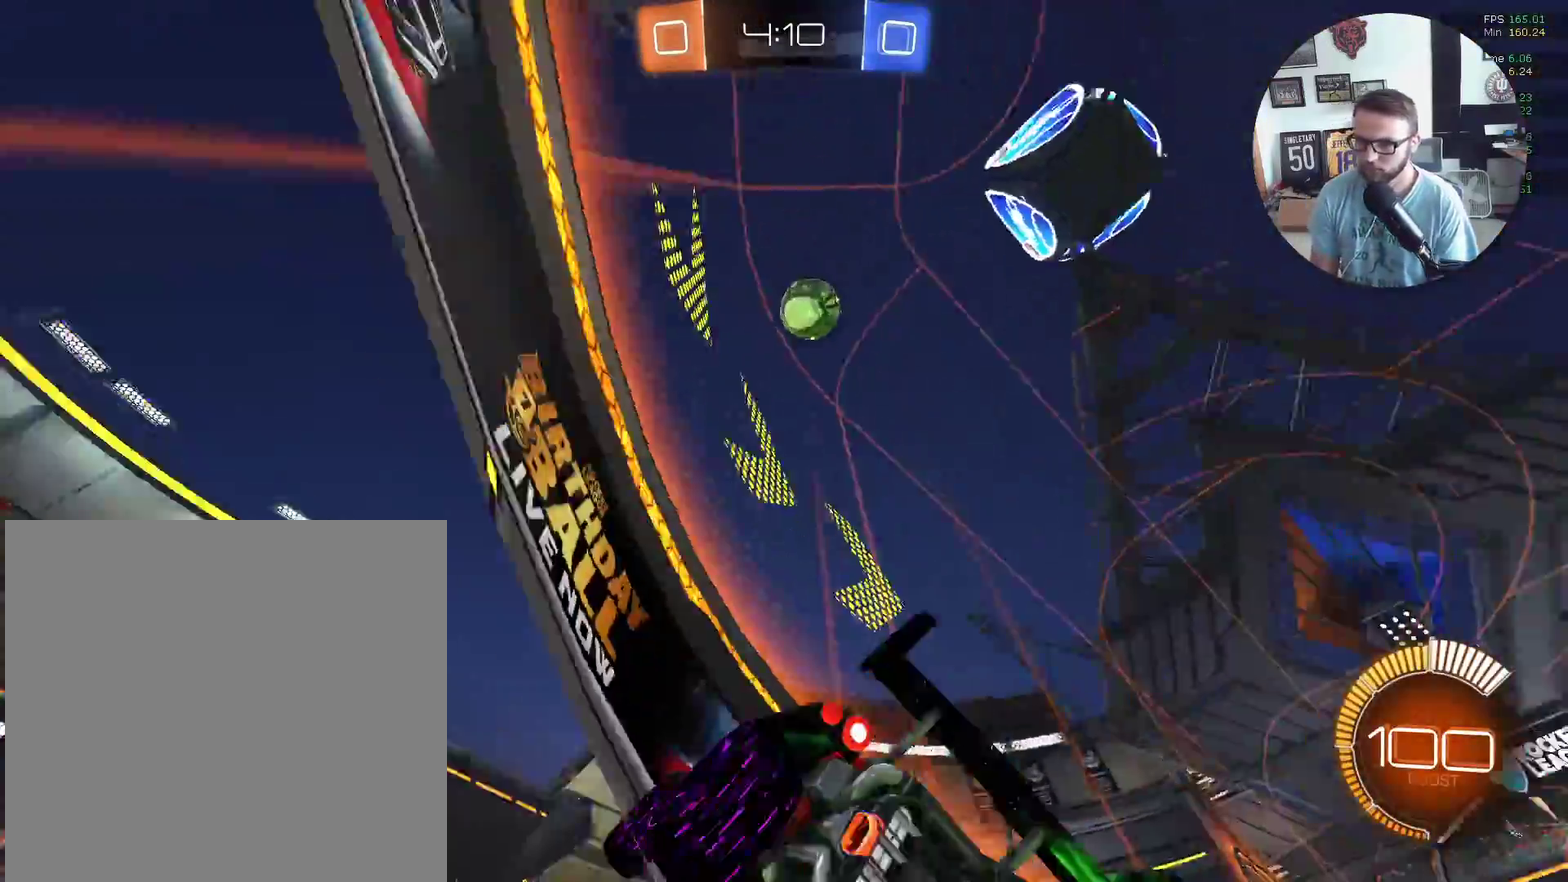
{"buttons": ["R2"], "left_stick": "down-left", "events": [[100, "left_stick", "center"], [400, "left_stick", "down-left"]]}
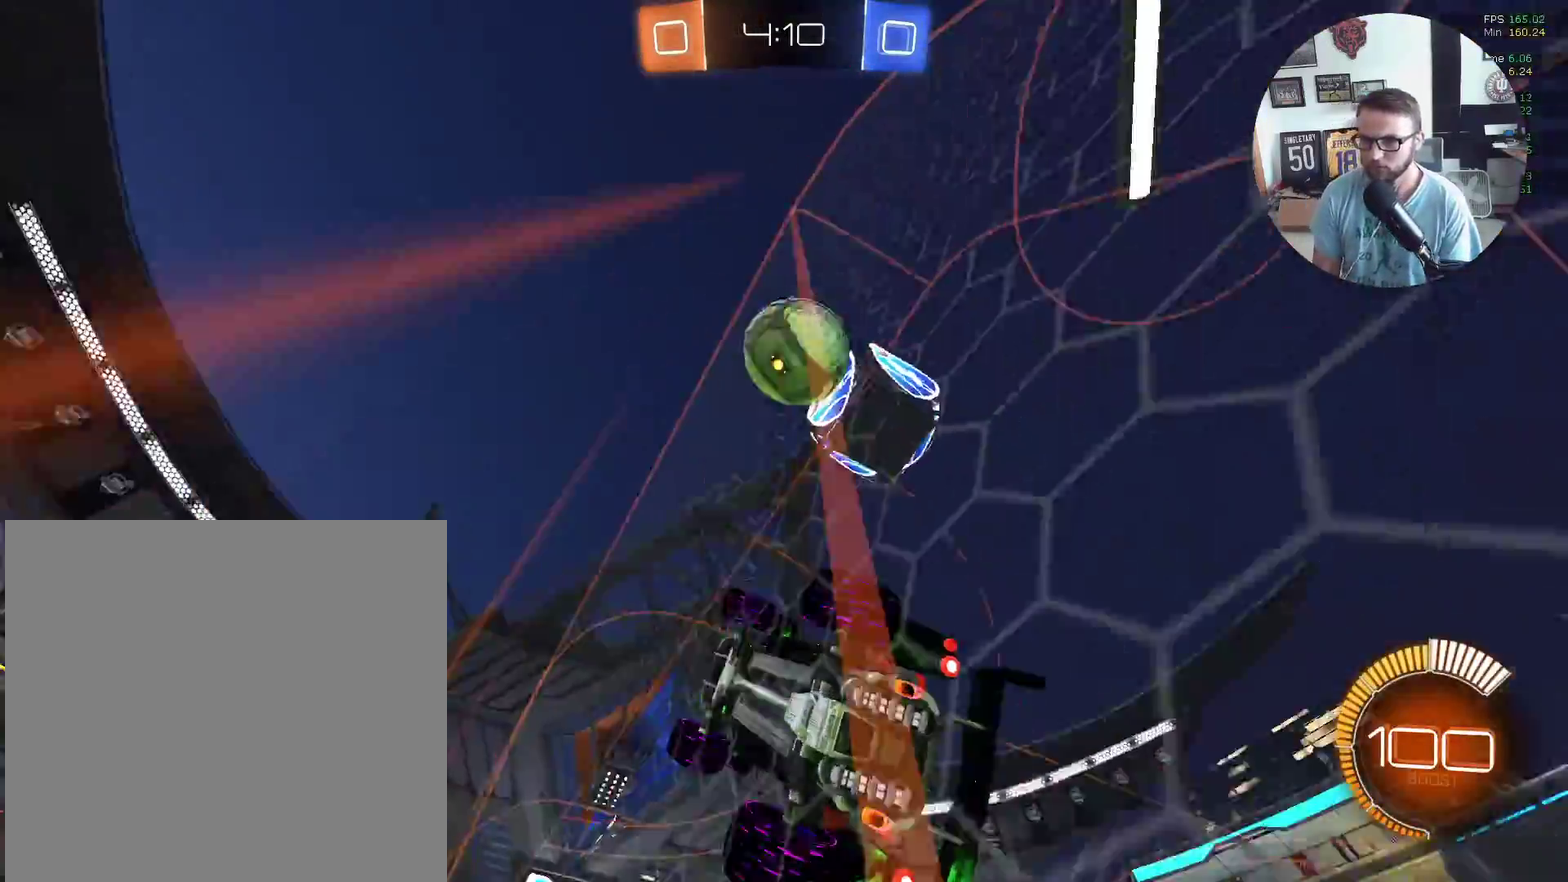
{"buttons": ["A", "X", "R2"], "left_stick": "right", "events": [[67, "left_stick", "down"], [167, "left_stick", "right"], [200, "X", "down"], [234, "A", "down"]]}
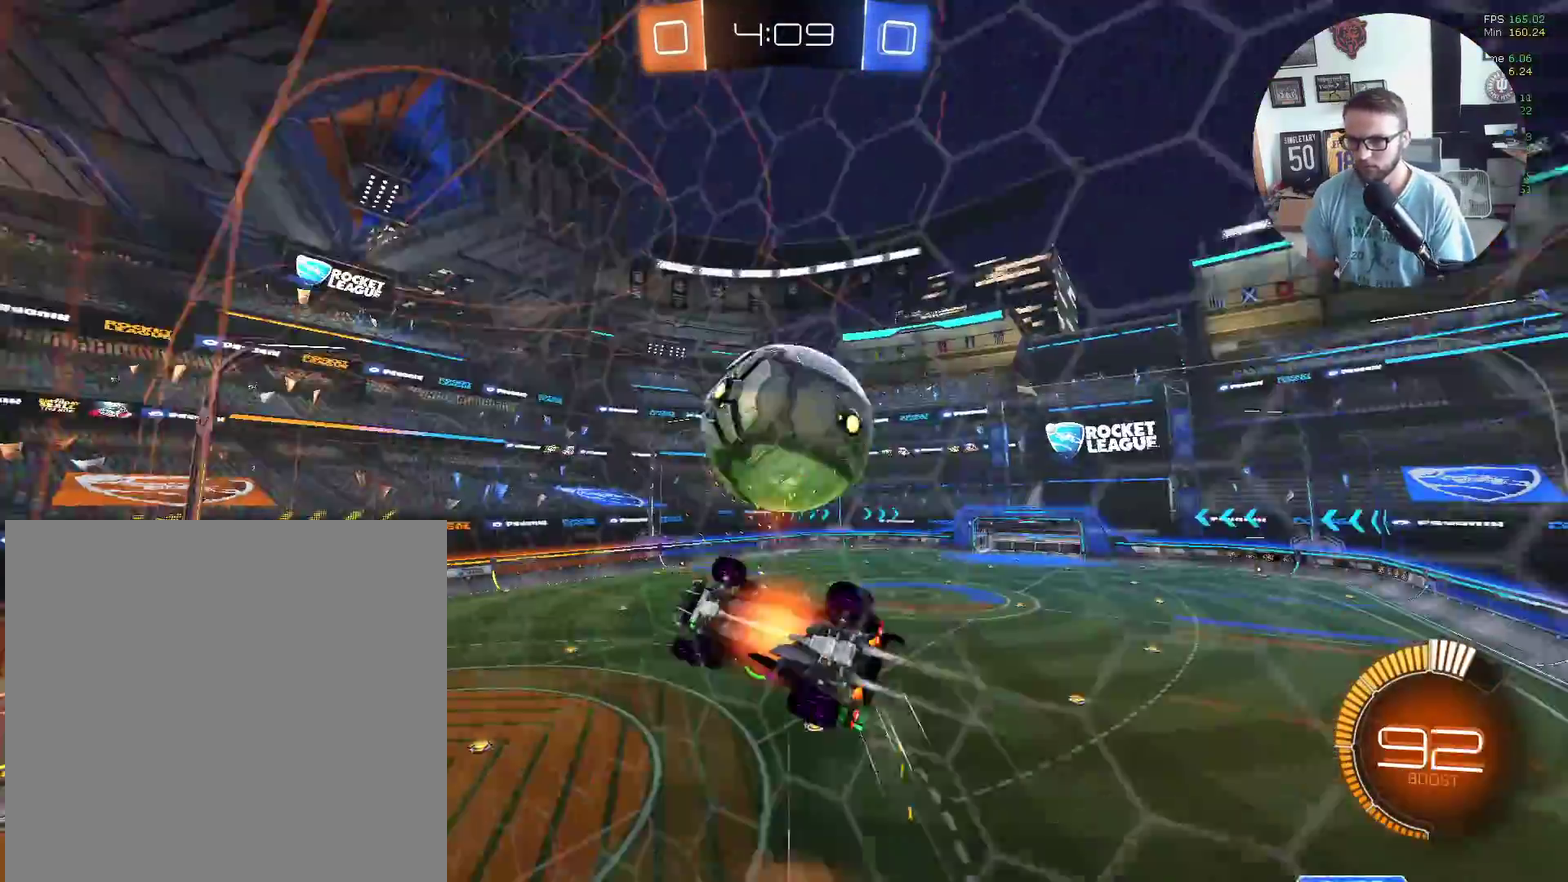
{"buttons": [], "left_stick": "down-right", "events": [[34, "A", "up"], [67, "X", "up"], [167, "left_stick", "down-right"], [334, "R2", "up"], [401, "left_stick", "down"], [501, "left_stick", "down-right"]]}
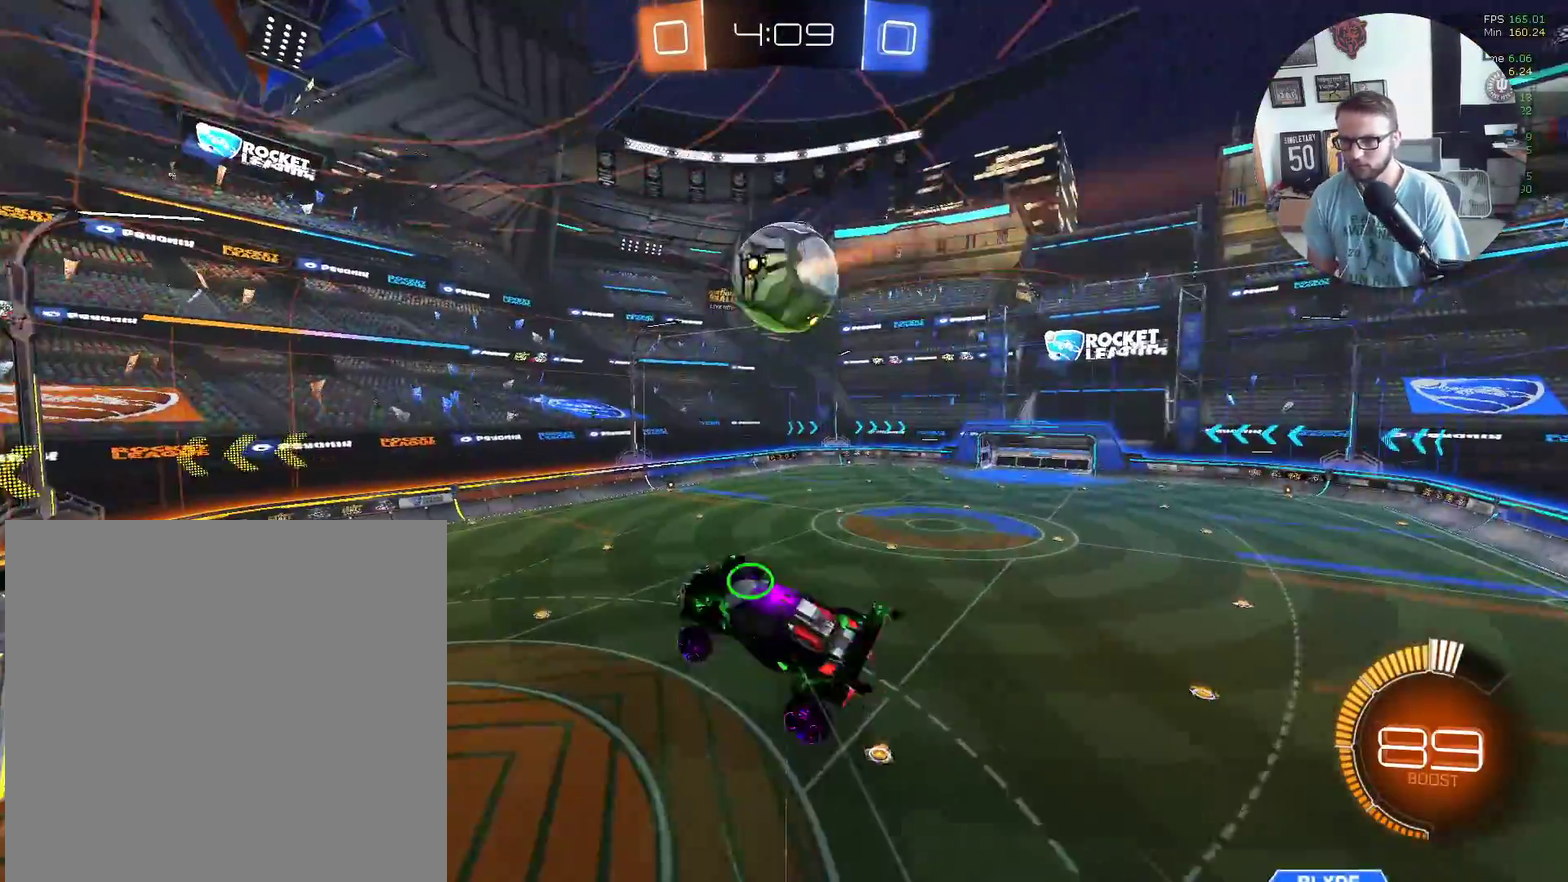
{"buttons": ["X", "R1"], "left_stick": "up-right", "events": [[133, "R1", "down"], [133, "left_stick", "right"], [267, "left_stick", "up-right"], [367, "X", "down"]]}
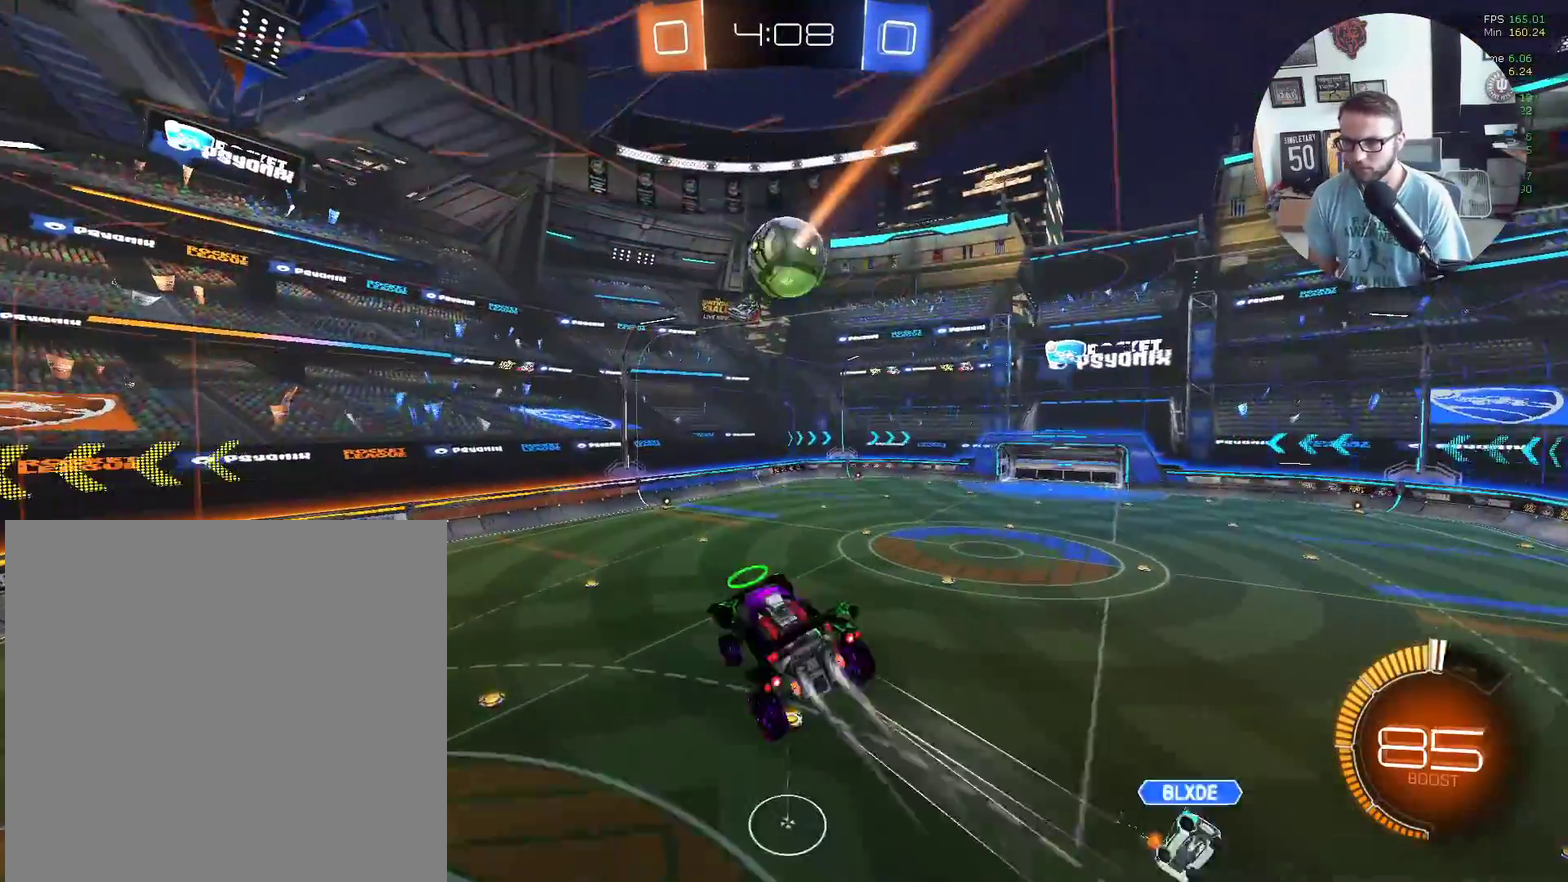
{"buttons": [], "left_stick": "right", "events": [[100, "left_stick", "right"], [167, "left_stick", "down-right"], [267, "X", "up"], [301, "left_stick", "right"], [434, "R1", "up"]]}
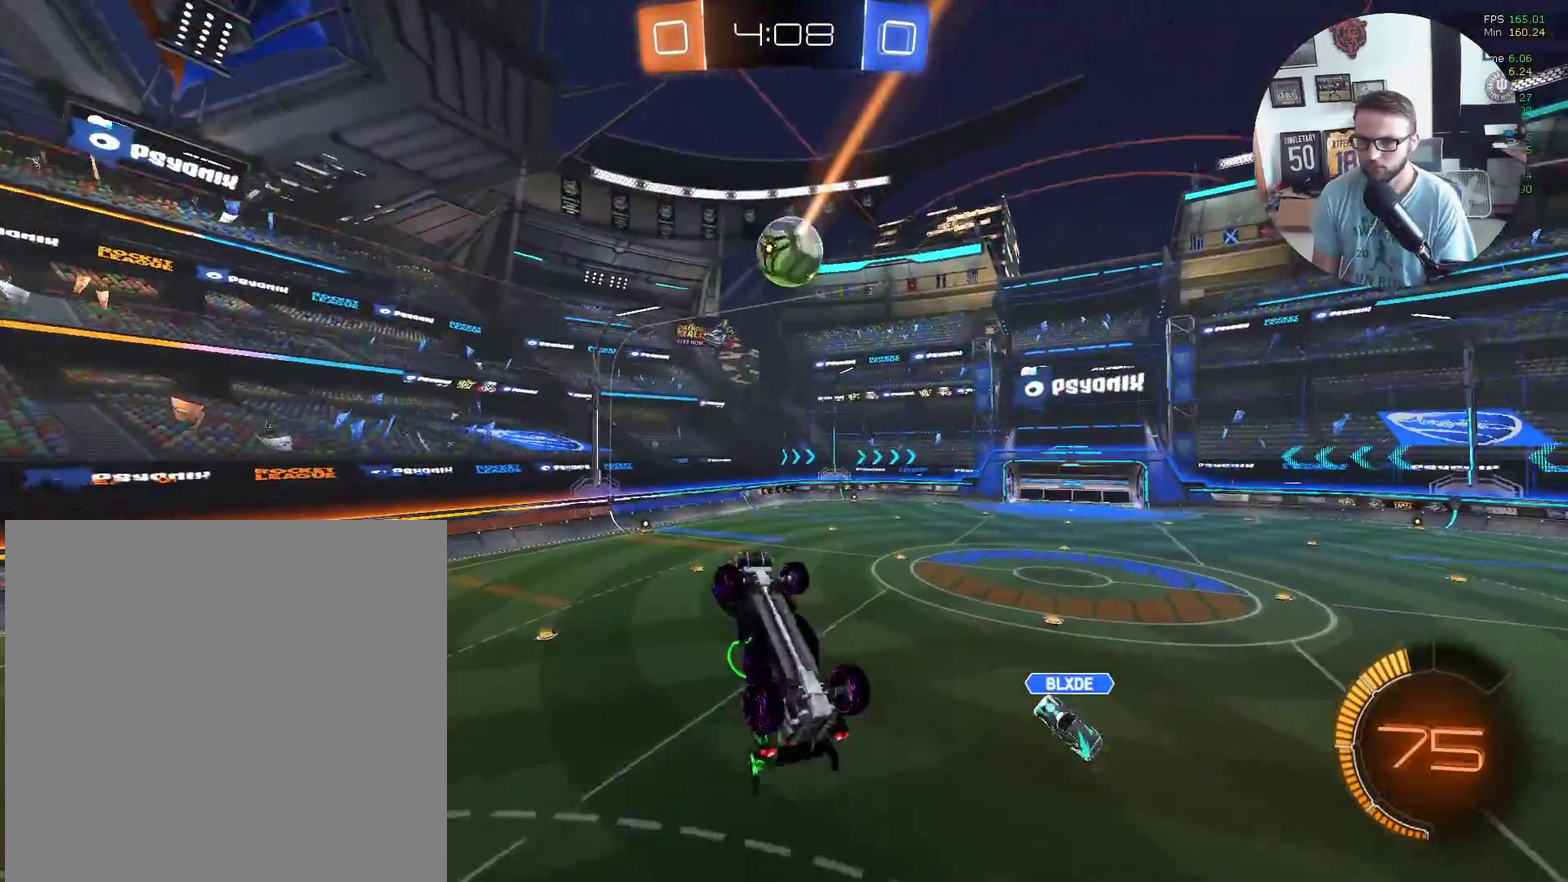
{"buttons": ["R2"], "left_stick": "down-left", "events": [[33, "R2", "down"], [100, "L1", "down"], [100, "left_stick", "down-left"], [500, "L1", "up"]]}
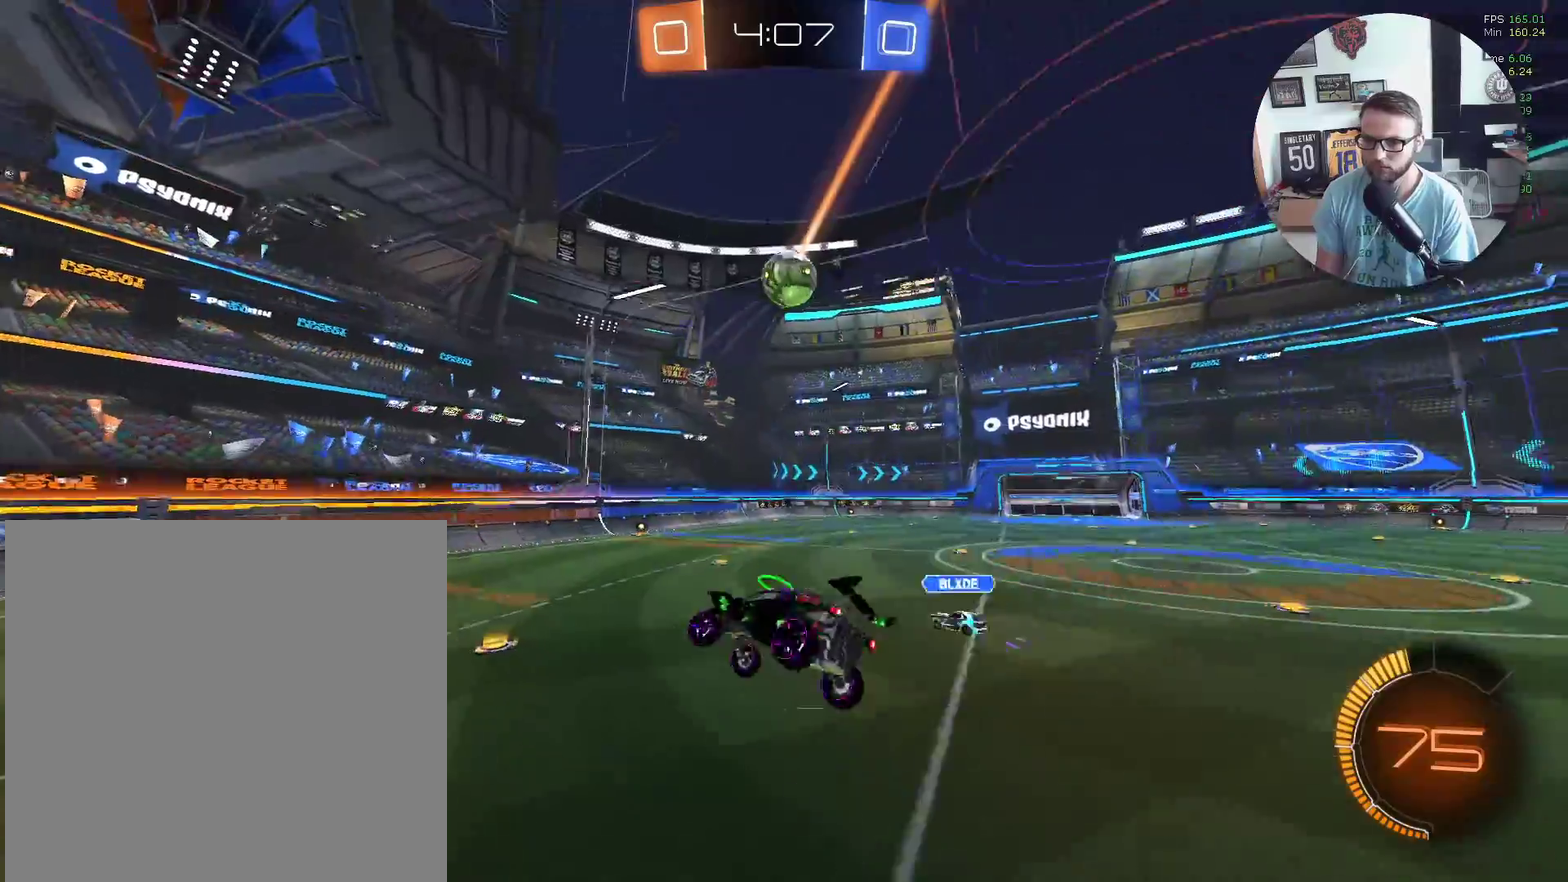
{"buttons": ["X", "R2"], "left_stick": "down-left", "events": [[67, "left_stick", "left"], [167, "left_stick", "up-left"], [234, "X", "down"], [301, "left_stick", "left"], [367, "left_stick", "down-left"]]}
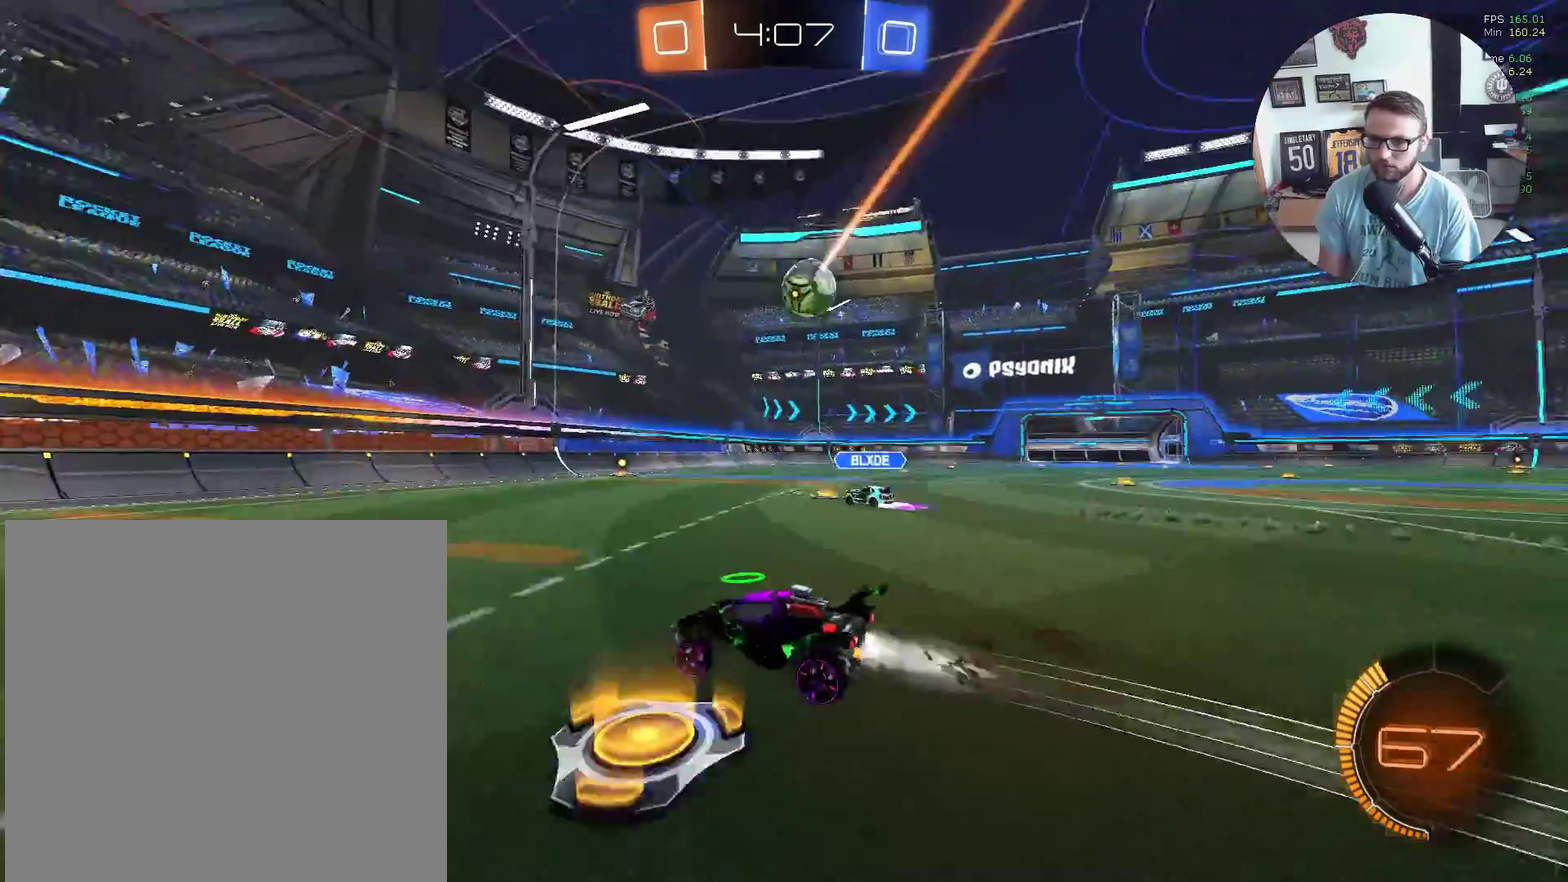
{"buttons": ["R2"], "left_stick": "right", "events": [[67, "X", "up"], [67, "left_stick", "right"], [233, "left_stick", "center"], [500, "left_stick", "right"]]}
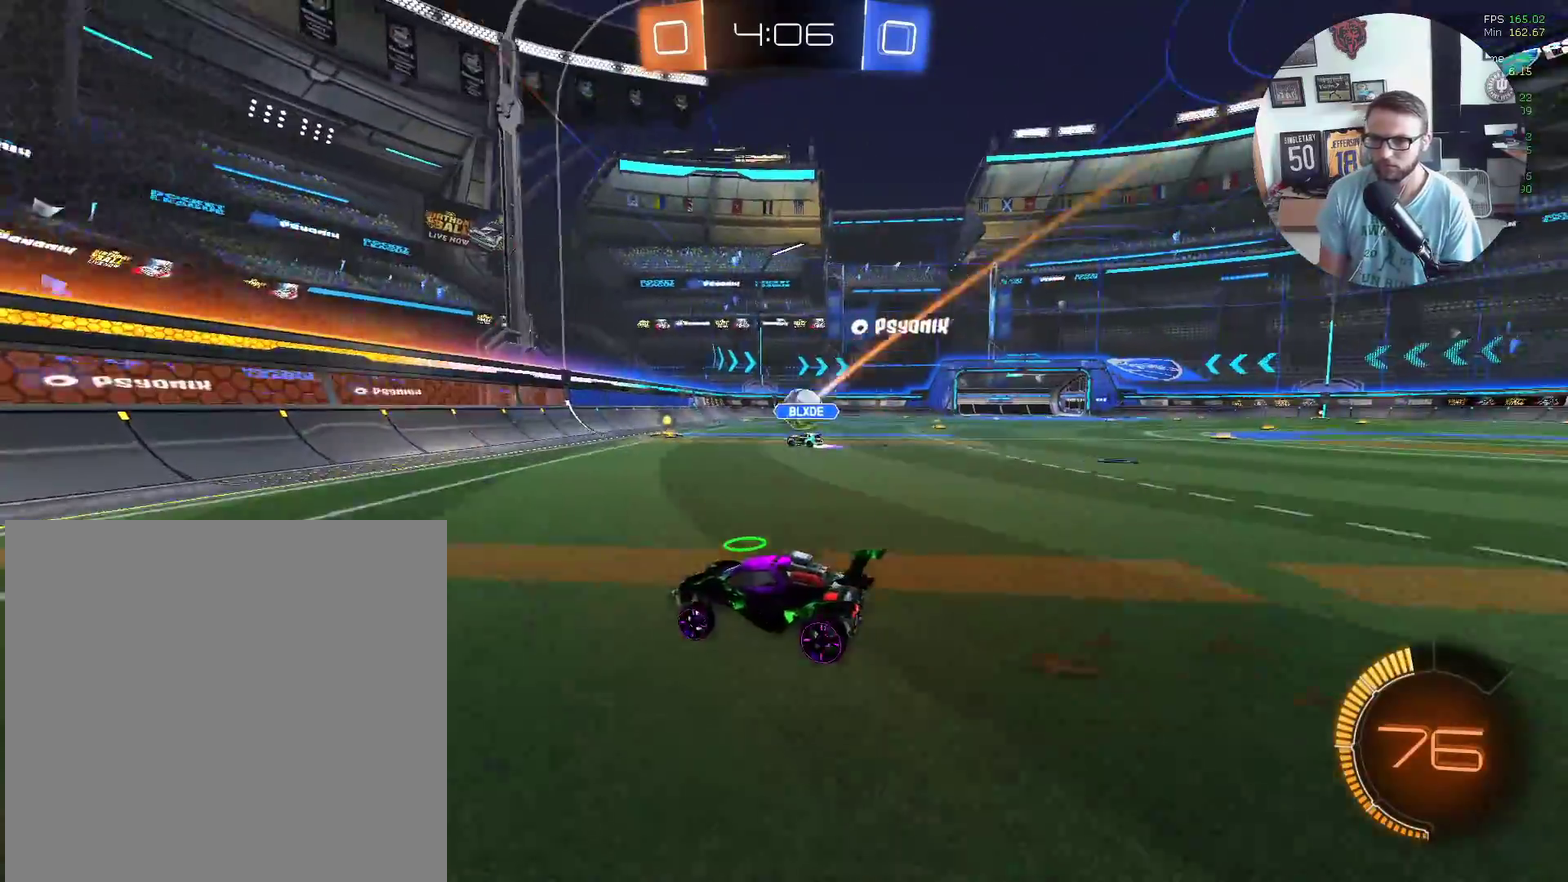
{"buttons": ["X", "R2"], "left_stick": "right", "events": [[167, "left_stick", "center"], [234, "left_stick", "right"], [434, "X", "down"]]}
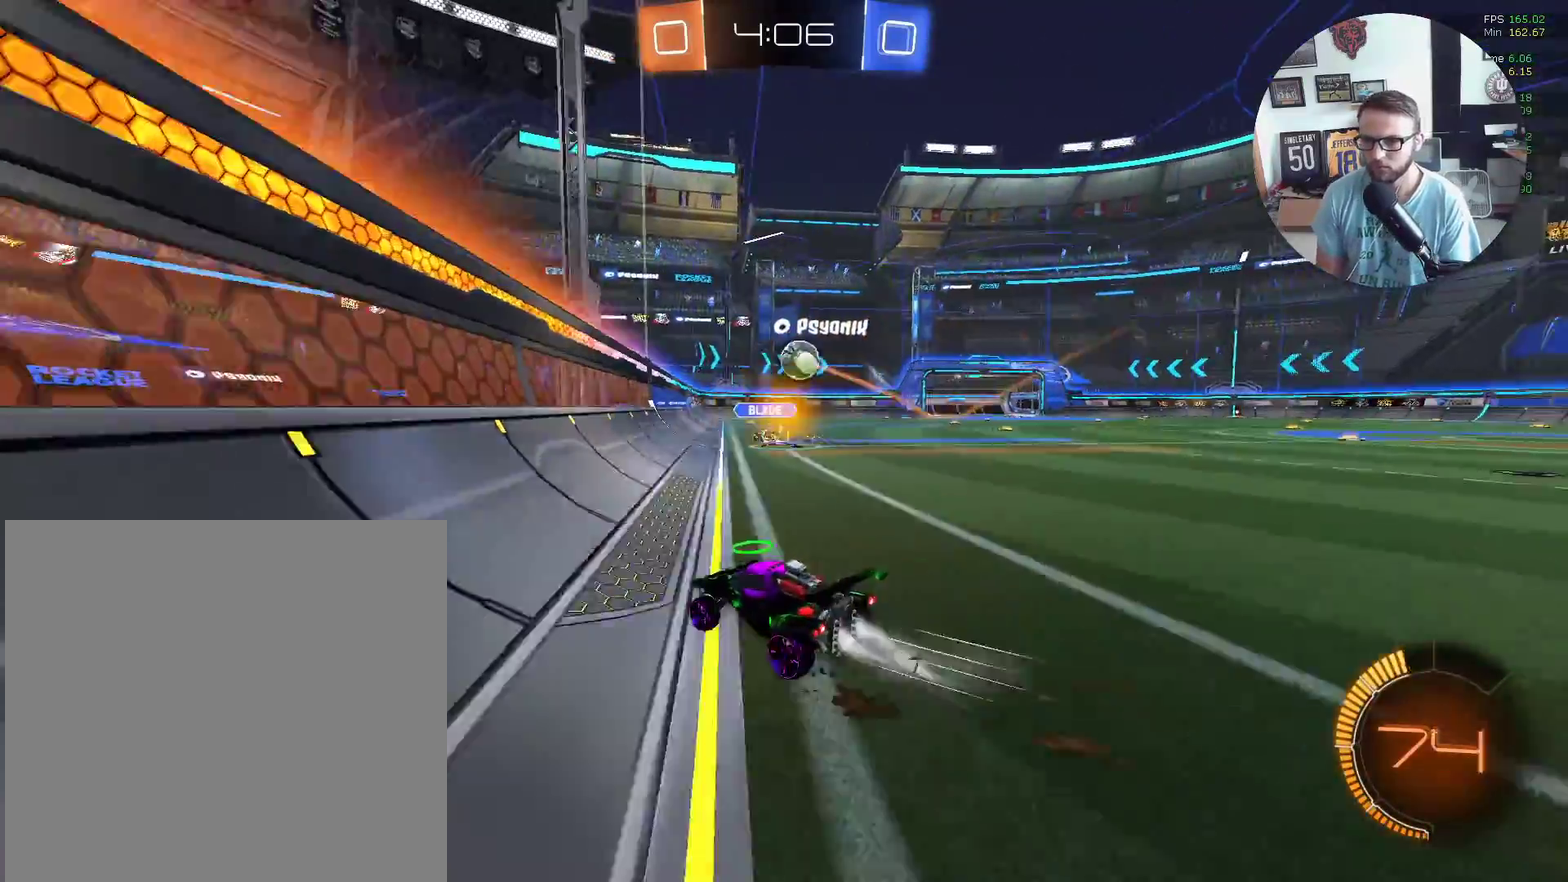
{"buttons": ["R2"], "left_stick": "center", "events": [[133, "X", "up"], [467, "left_stick", "center"]]}
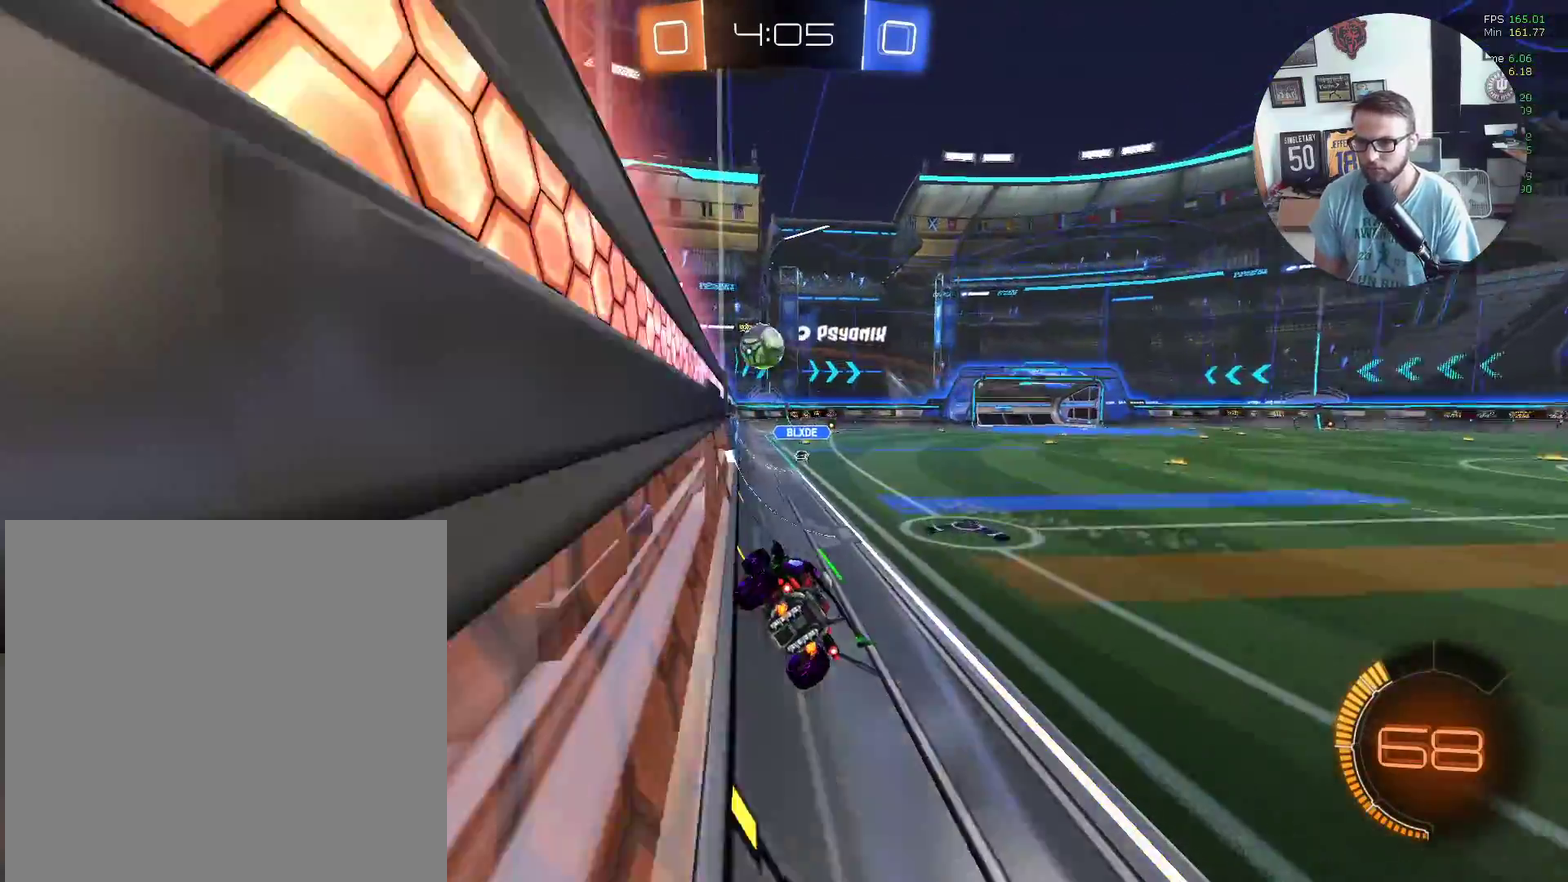
{"buttons": ["R2"], "left_stick": "right", "events": [[201, "left_stick", "right"], [301, "left_stick", "center"], [501, "left_stick", "right"]]}